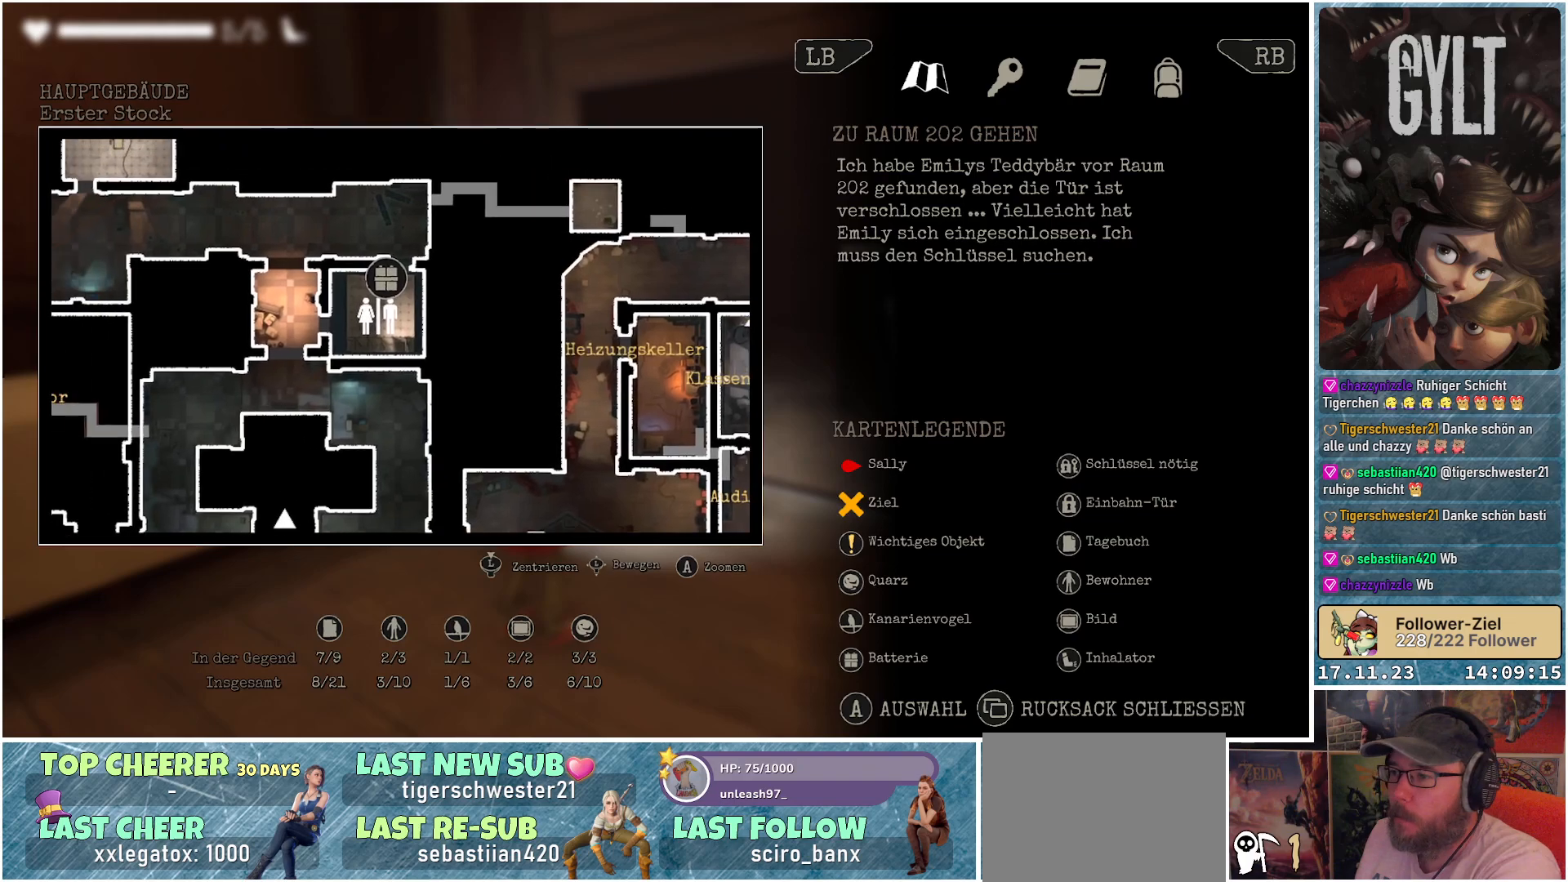
Gameplay with a controller (Xbox layout); each line is a JSON object with the inputs held at the frame after it. "events" lists button and stick changes between this image and that frame as [ms after this image, input, new state], when the widget could be followed in between.
{"buttons": [], "left_stick": "left", "right_stick": "center", "events": []}
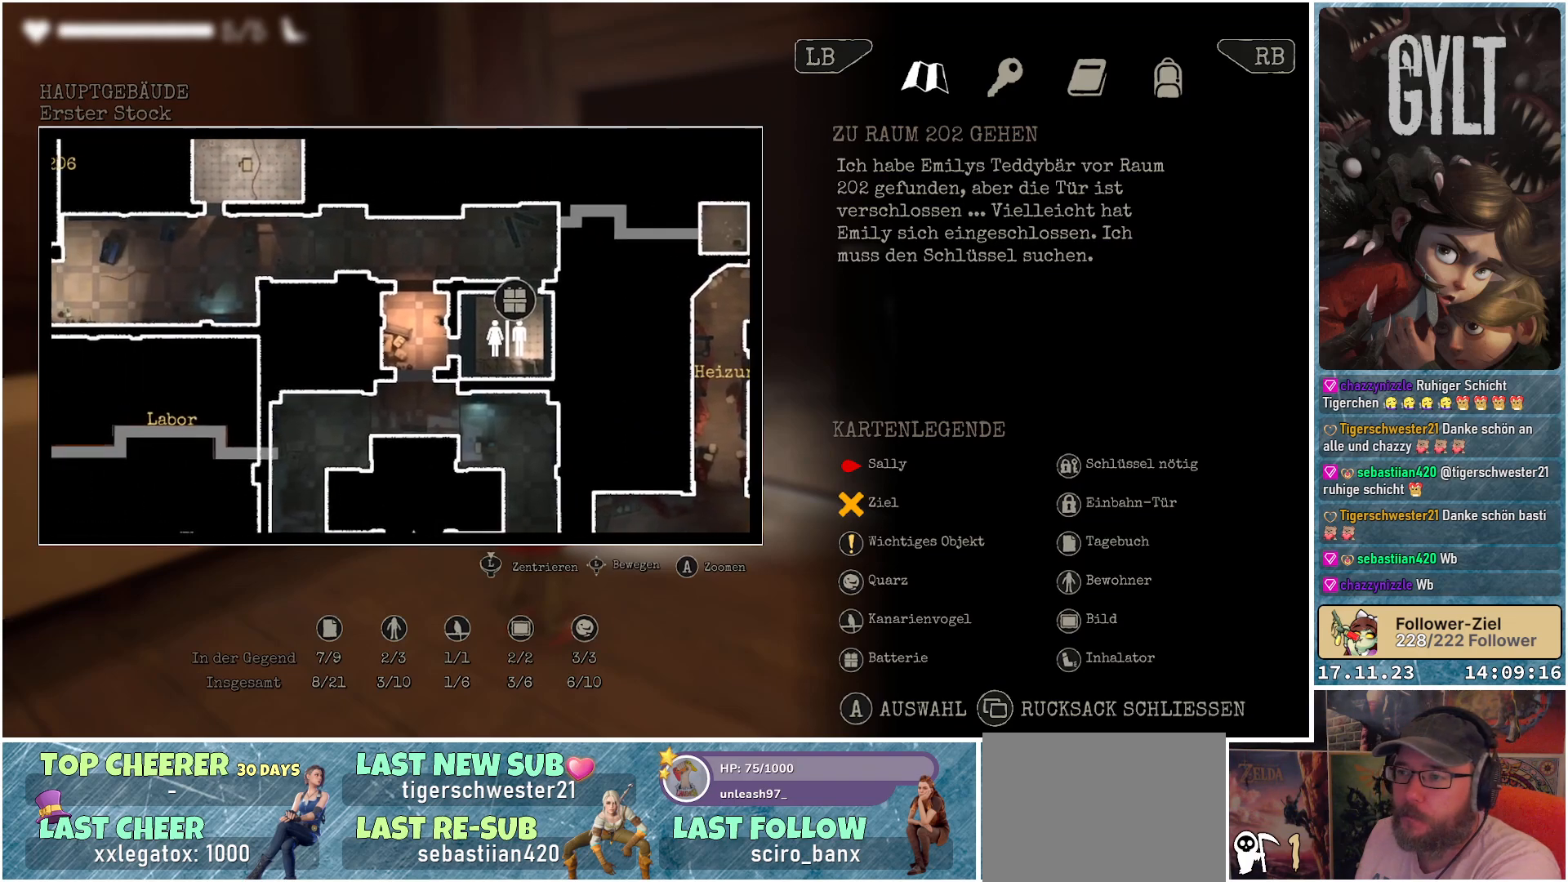
{"buttons": [], "left_stick": "left", "right_stick": "center", "events": [[33, "left_stick", "up-left"], [450, "left_stick", "left"]]}
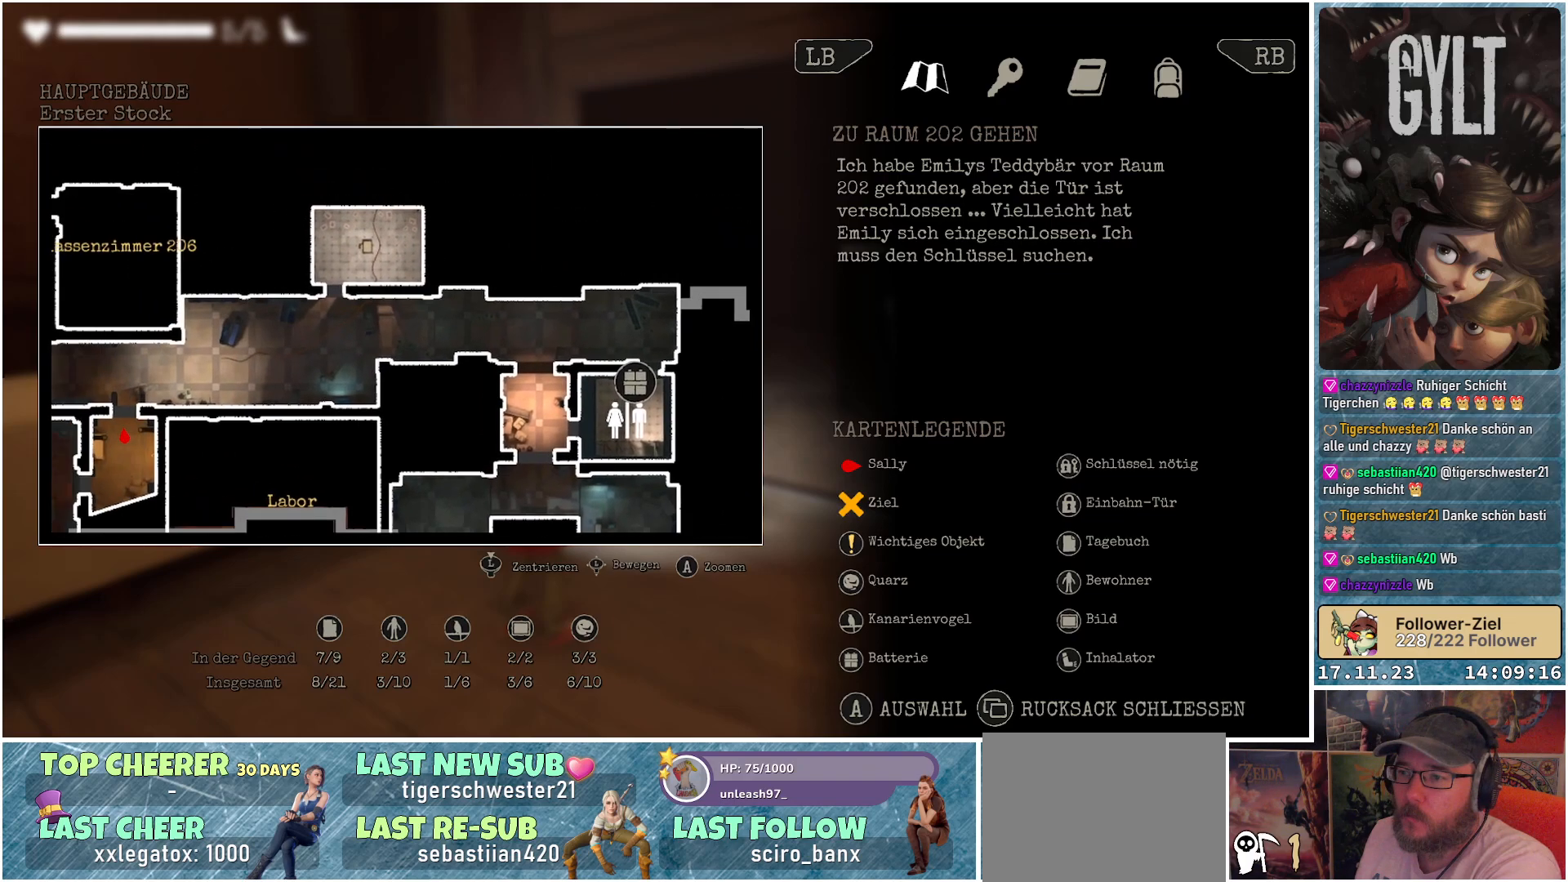
{"buttons": [], "left_stick": "center", "right_stick": "center", "events": [[400, "left_stick", "center"]]}
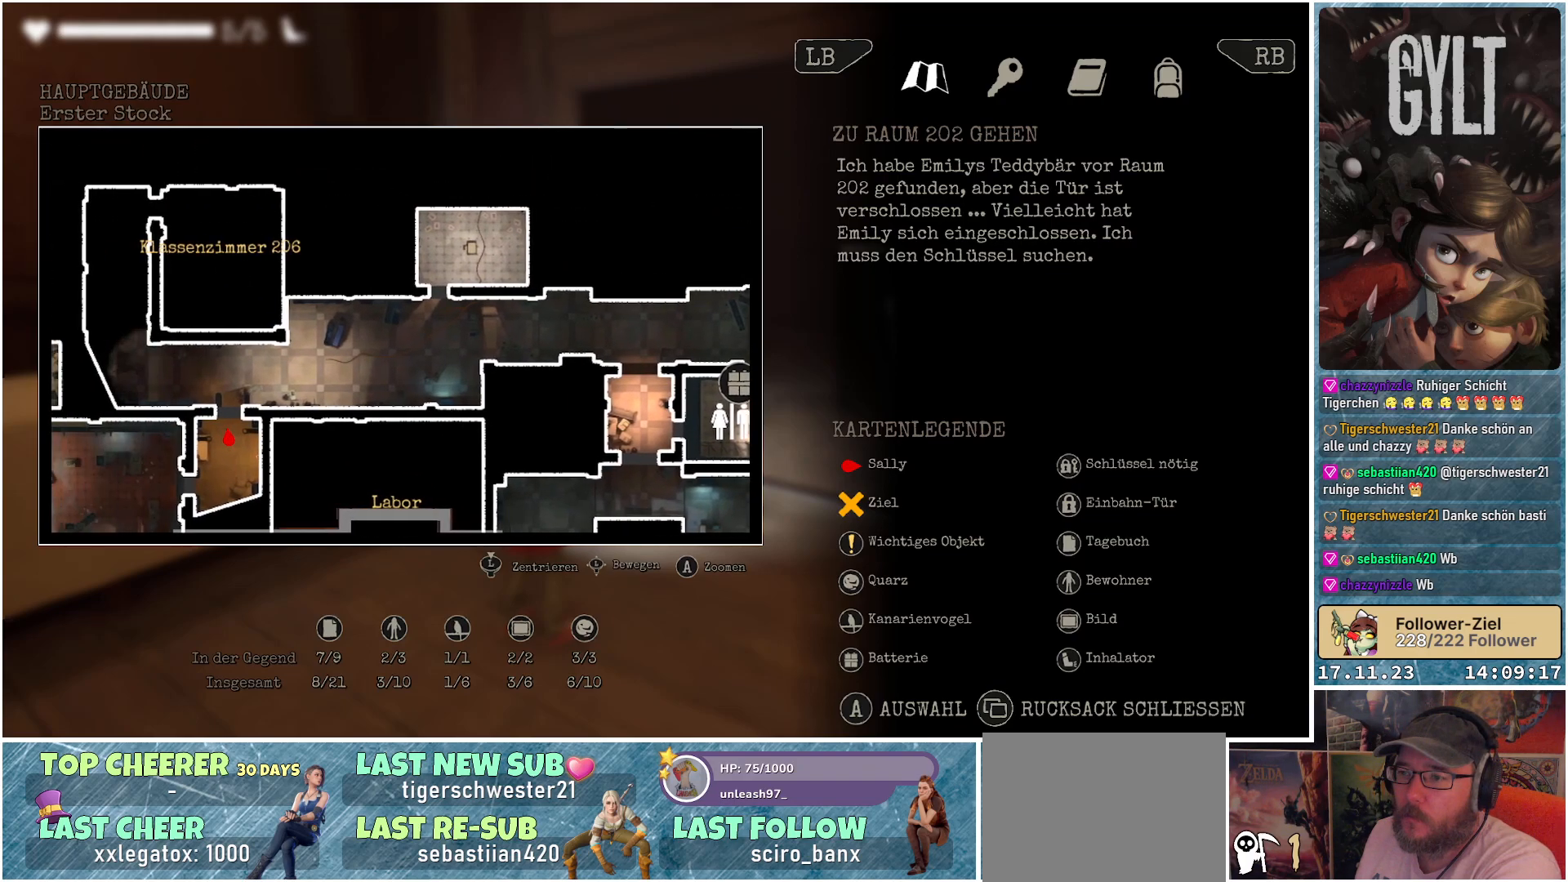
{"buttons": [], "left_stick": "center", "right_stick": "center", "events": [[17, "B", "down"], [133, "B", "up"]]}
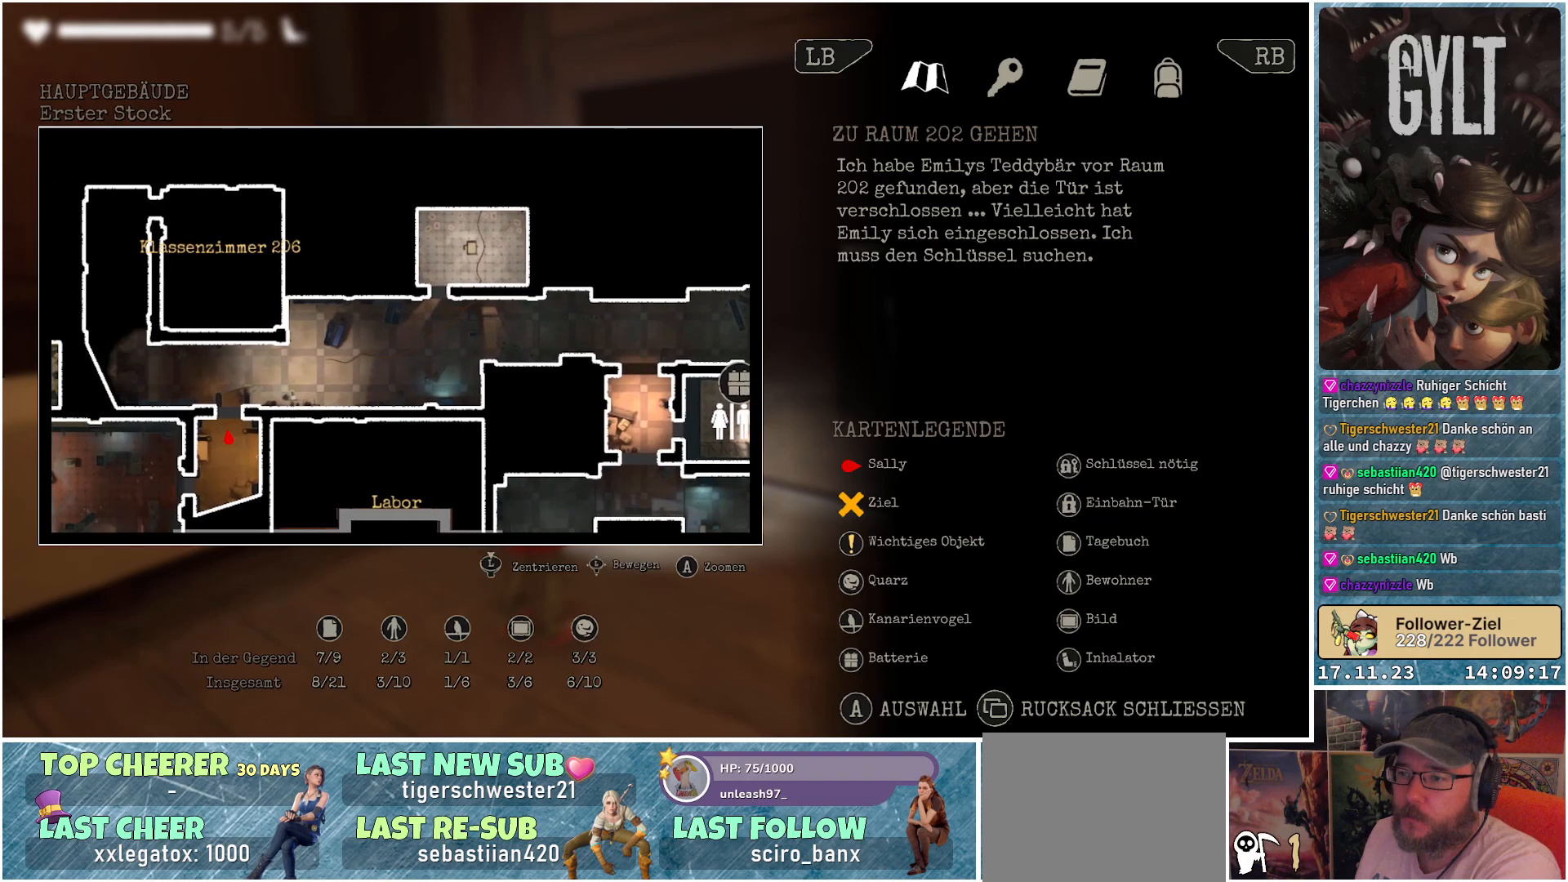
{"buttons": [], "left_stick": "center", "right_stick": "center", "events": []}
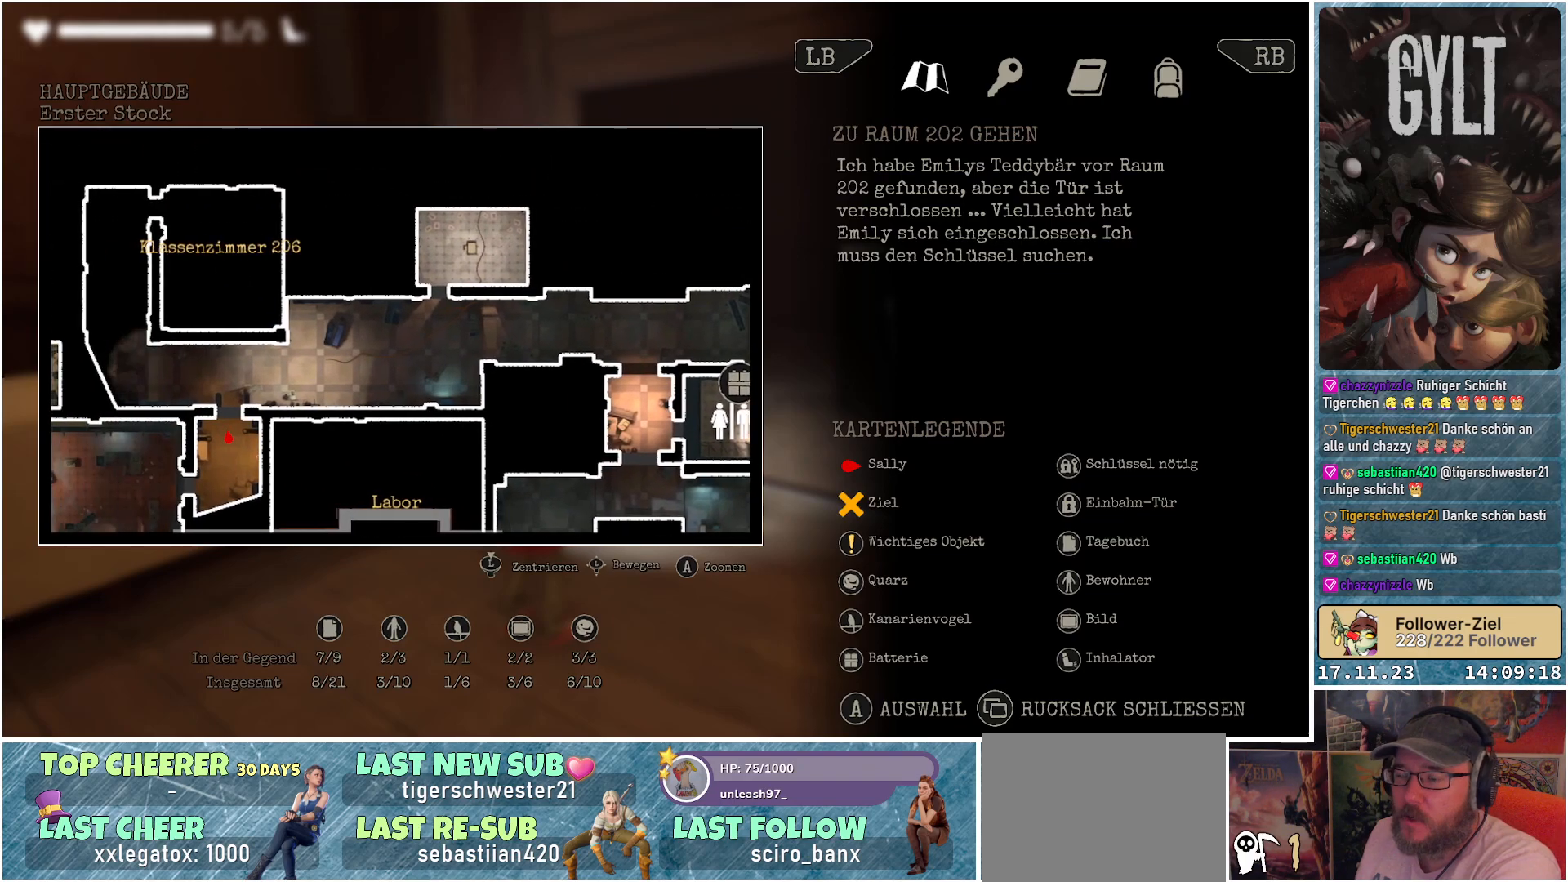
{"buttons": [], "left_stick": "center", "right_stick": "center", "events": []}
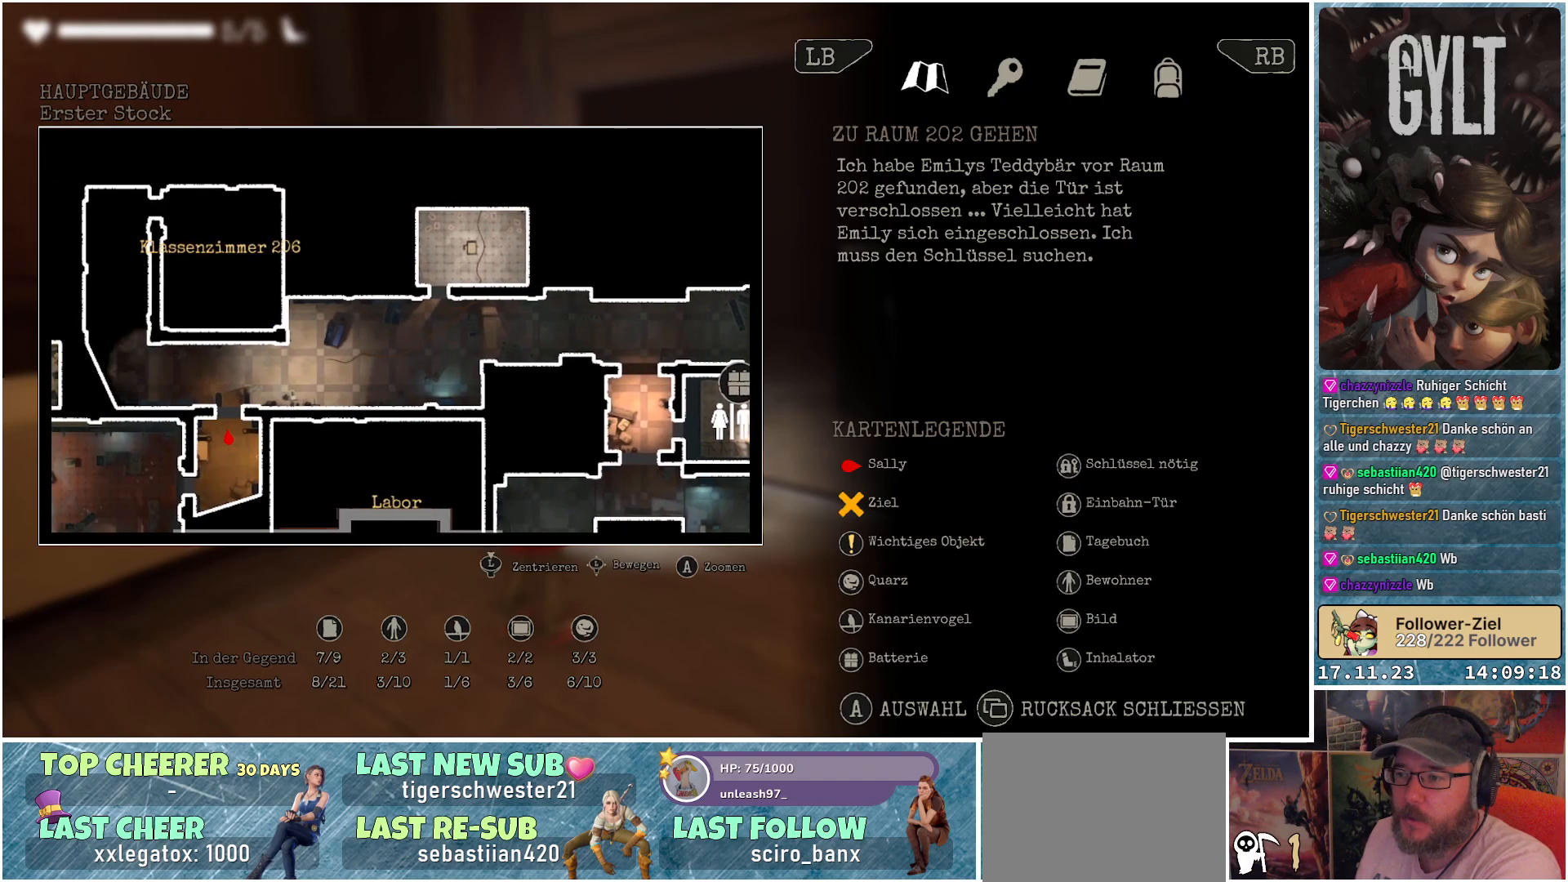
{"buttons": [], "left_stick": "right", "right_stick": "center", "events": [[150, "left_stick", "right"]]}
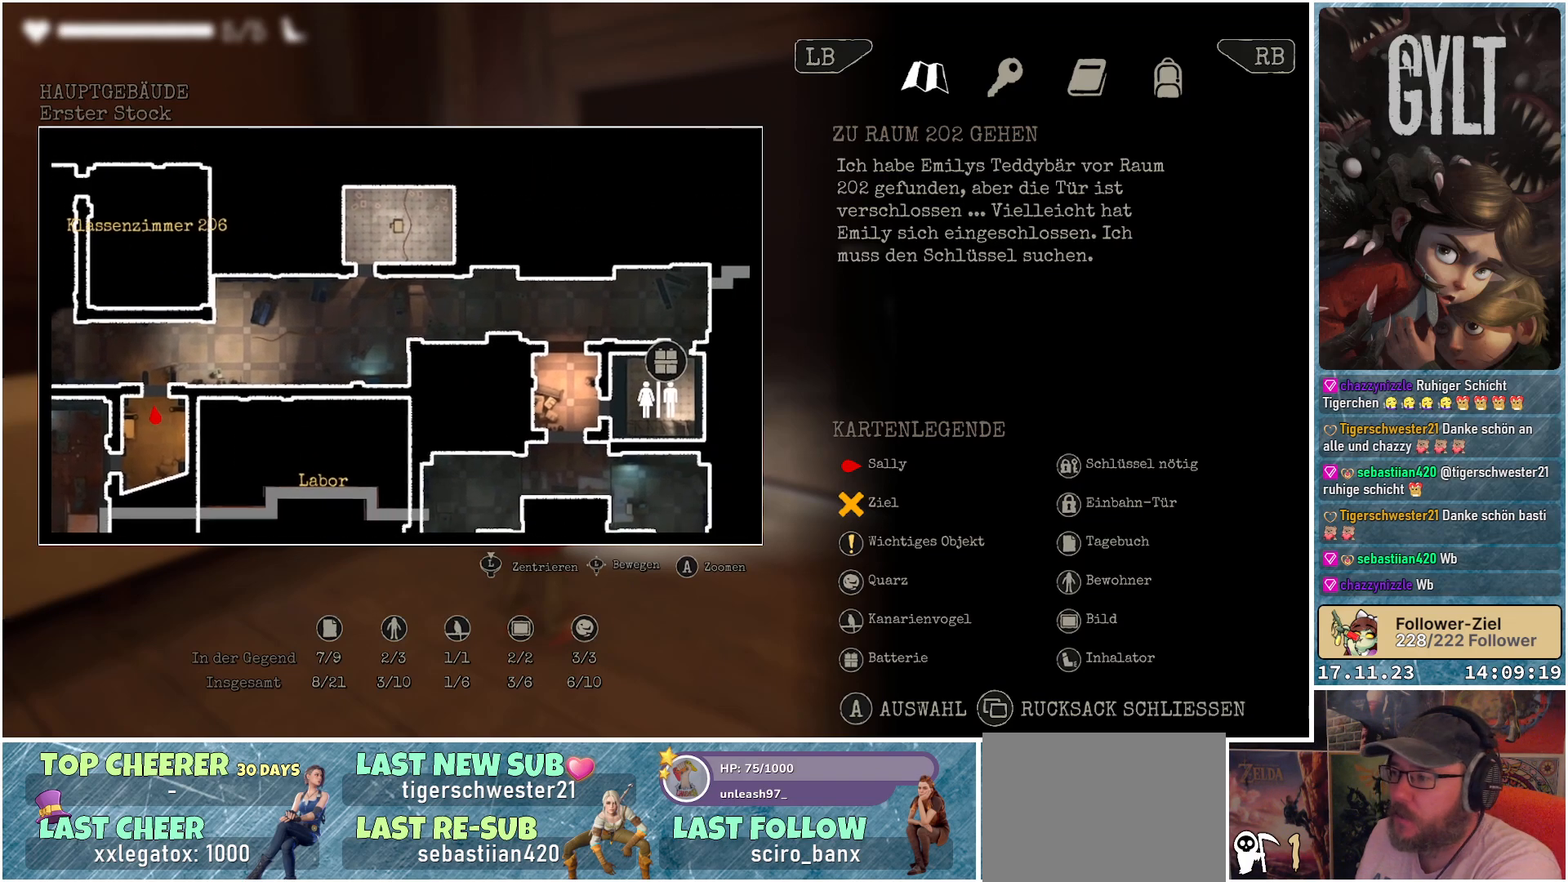
{"buttons": [], "left_stick": "center", "right_stick": "center", "events": [[433, "left_stick", "center"]]}
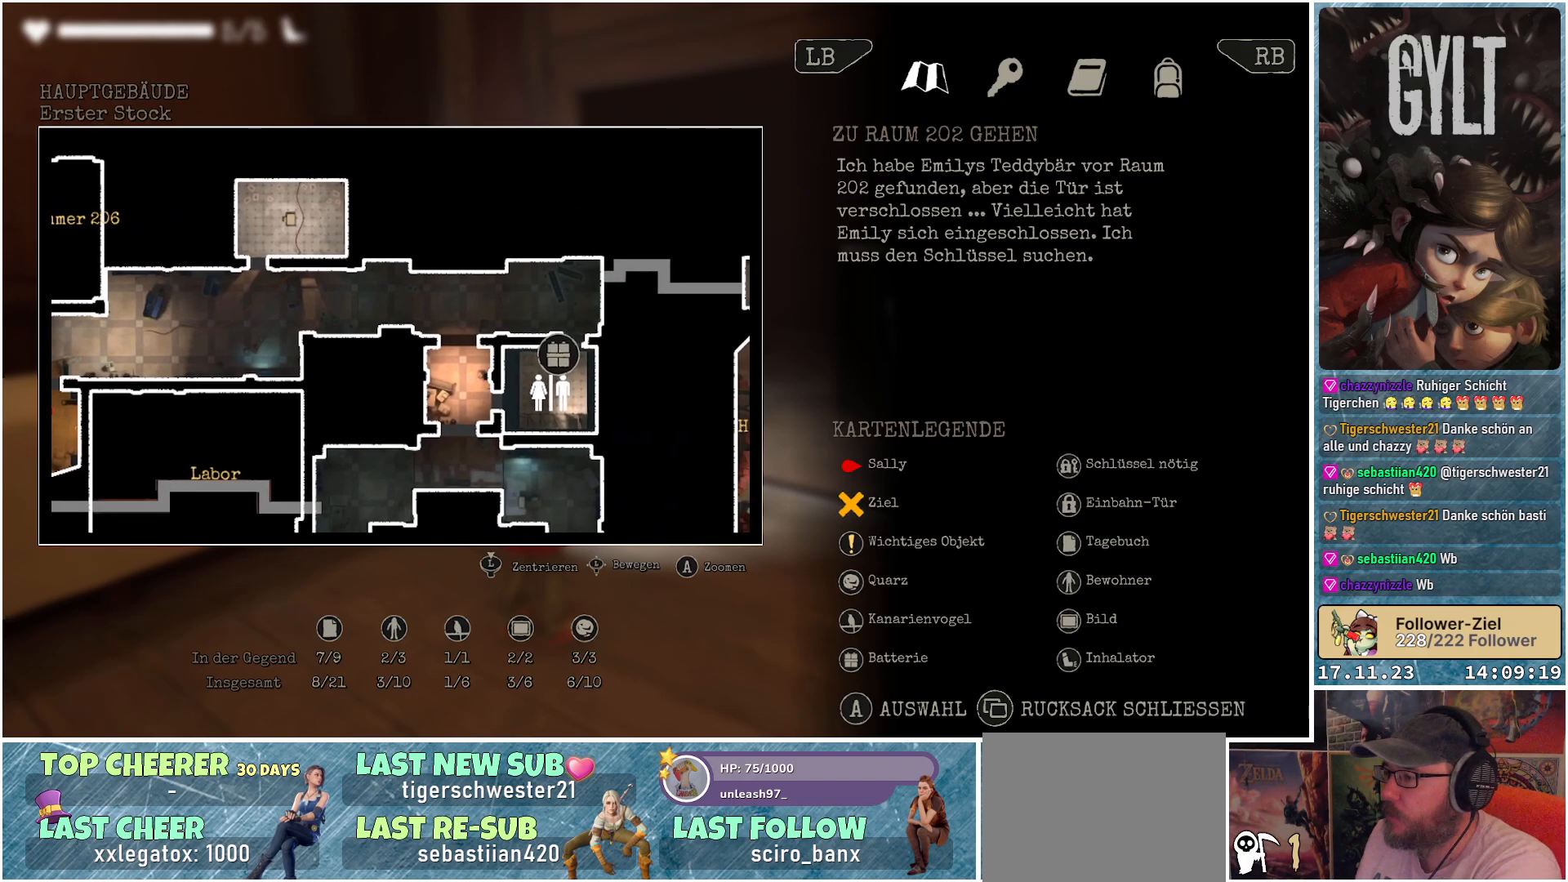
{"buttons": [], "left_stick": "center", "right_stick": "center", "events": []}
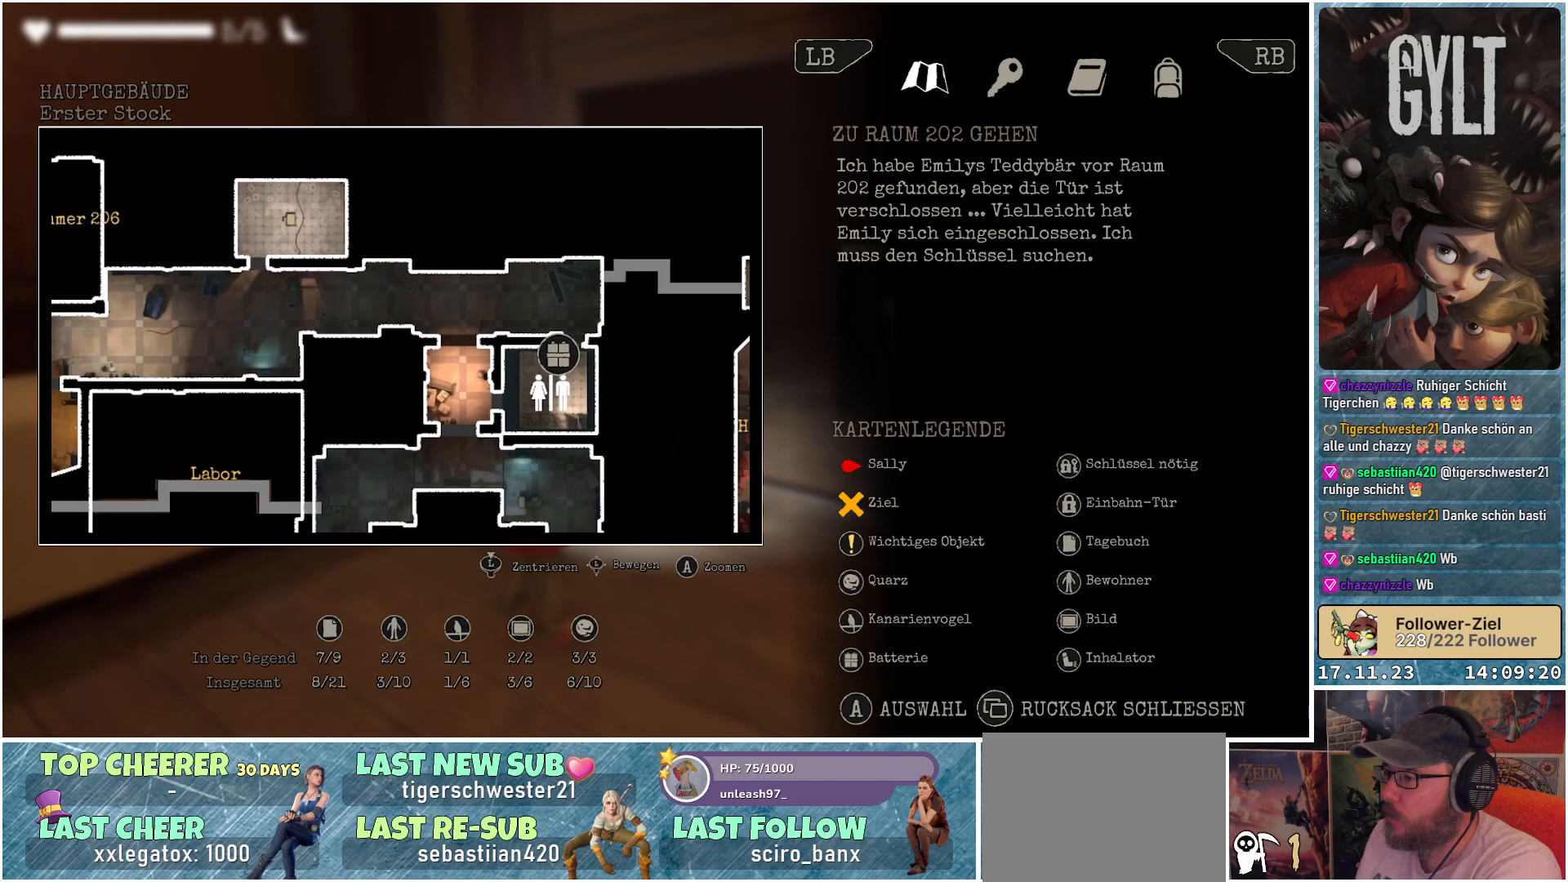
{"buttons": [], "left_stick": "center", "right_stick": "center", "events": []}
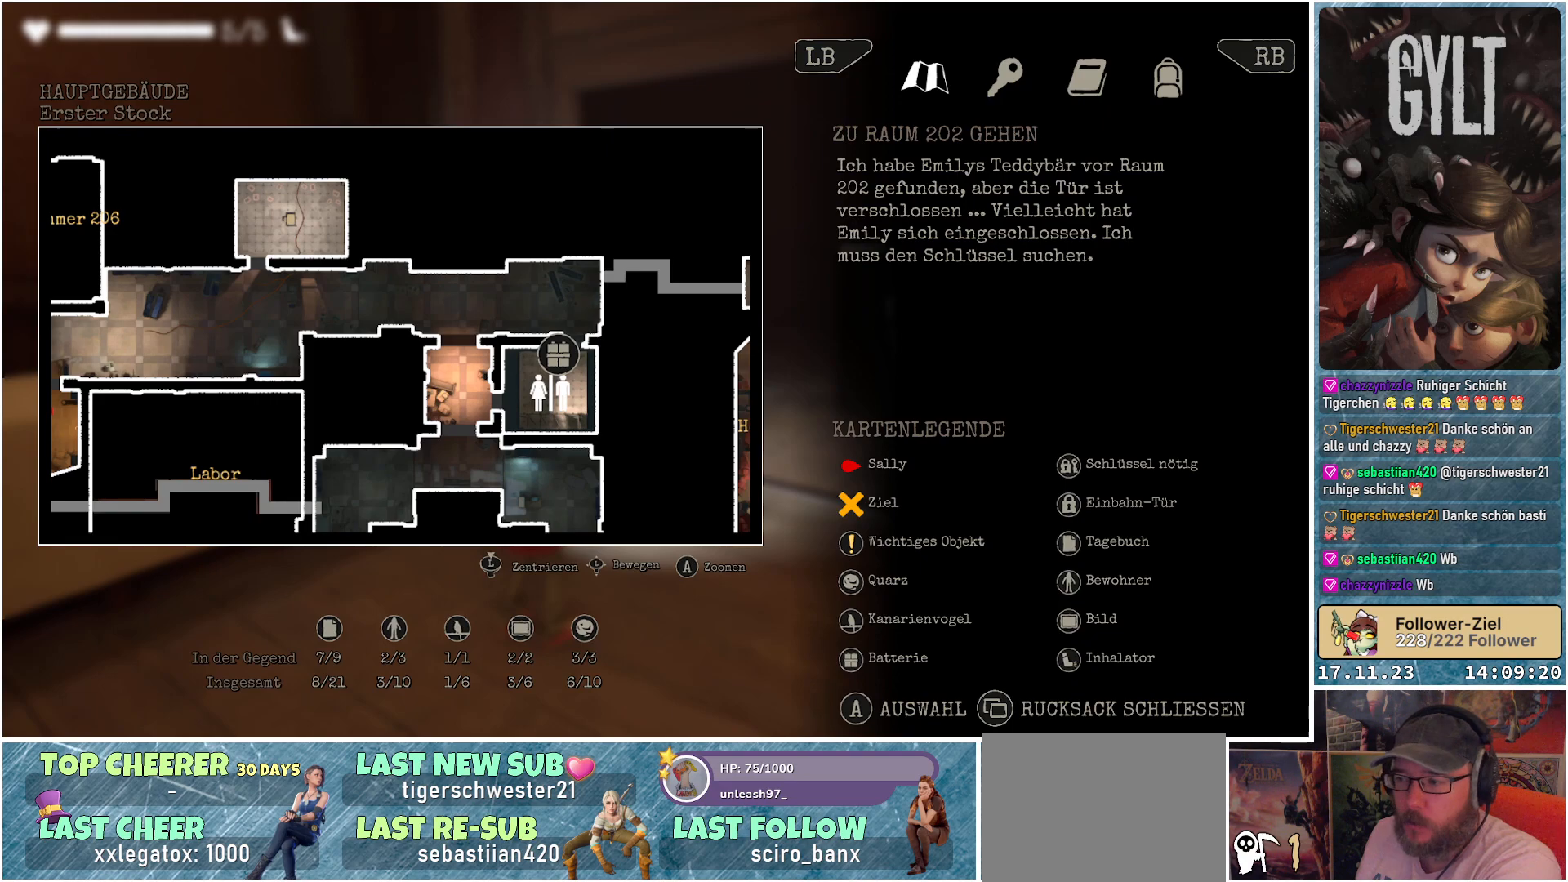
{"buttons": [], "left_stick": "center", "right_stick": "center", "events": []}
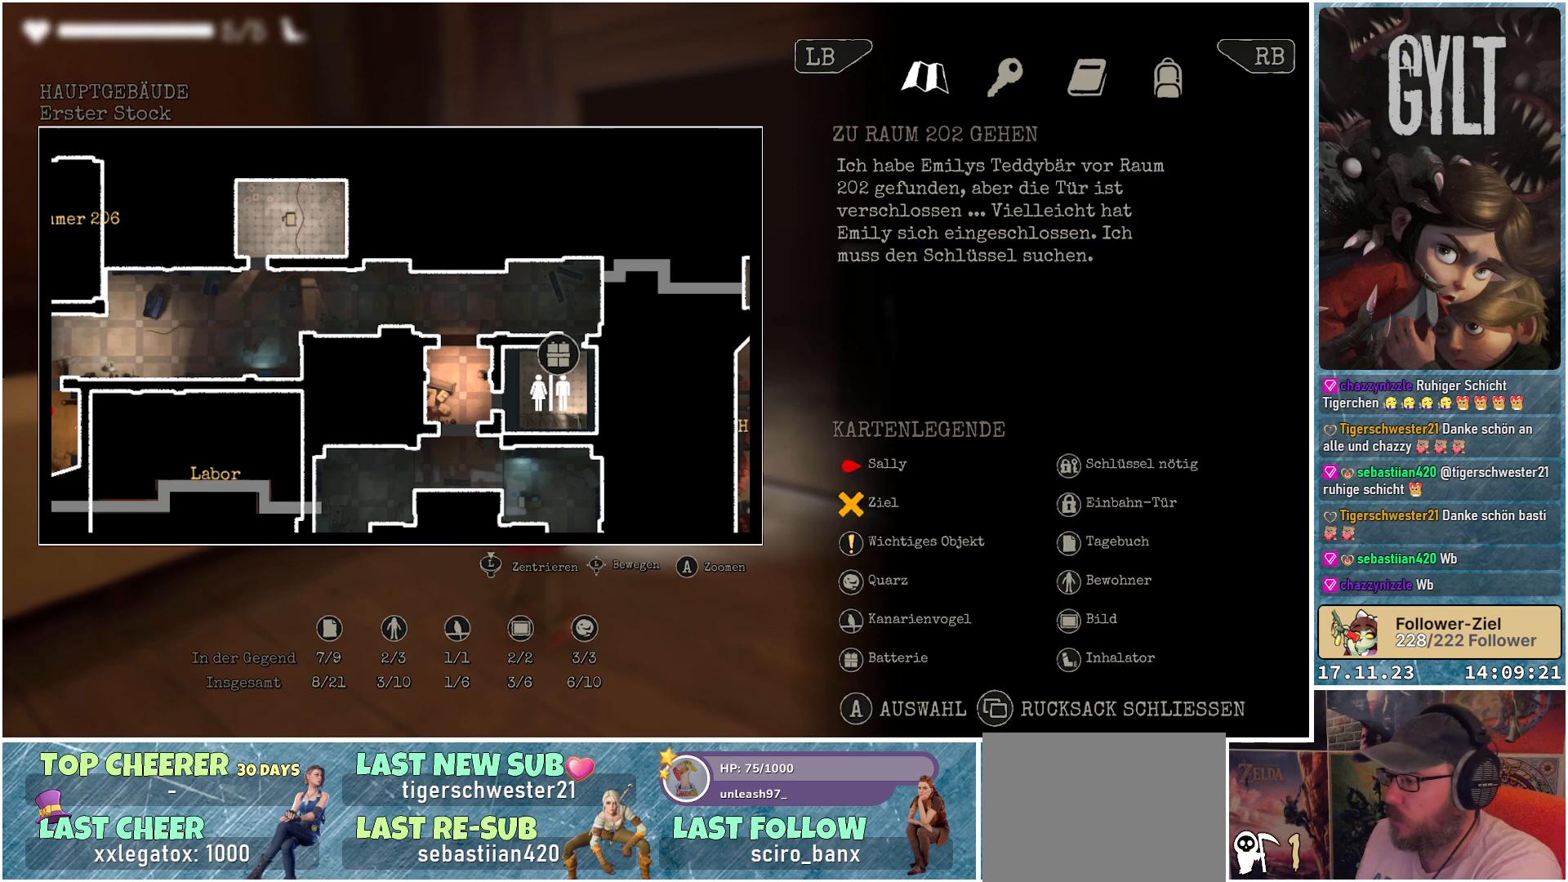
{"buttons": [], "left_stick": "center", "right_stick": "center", "events": []}
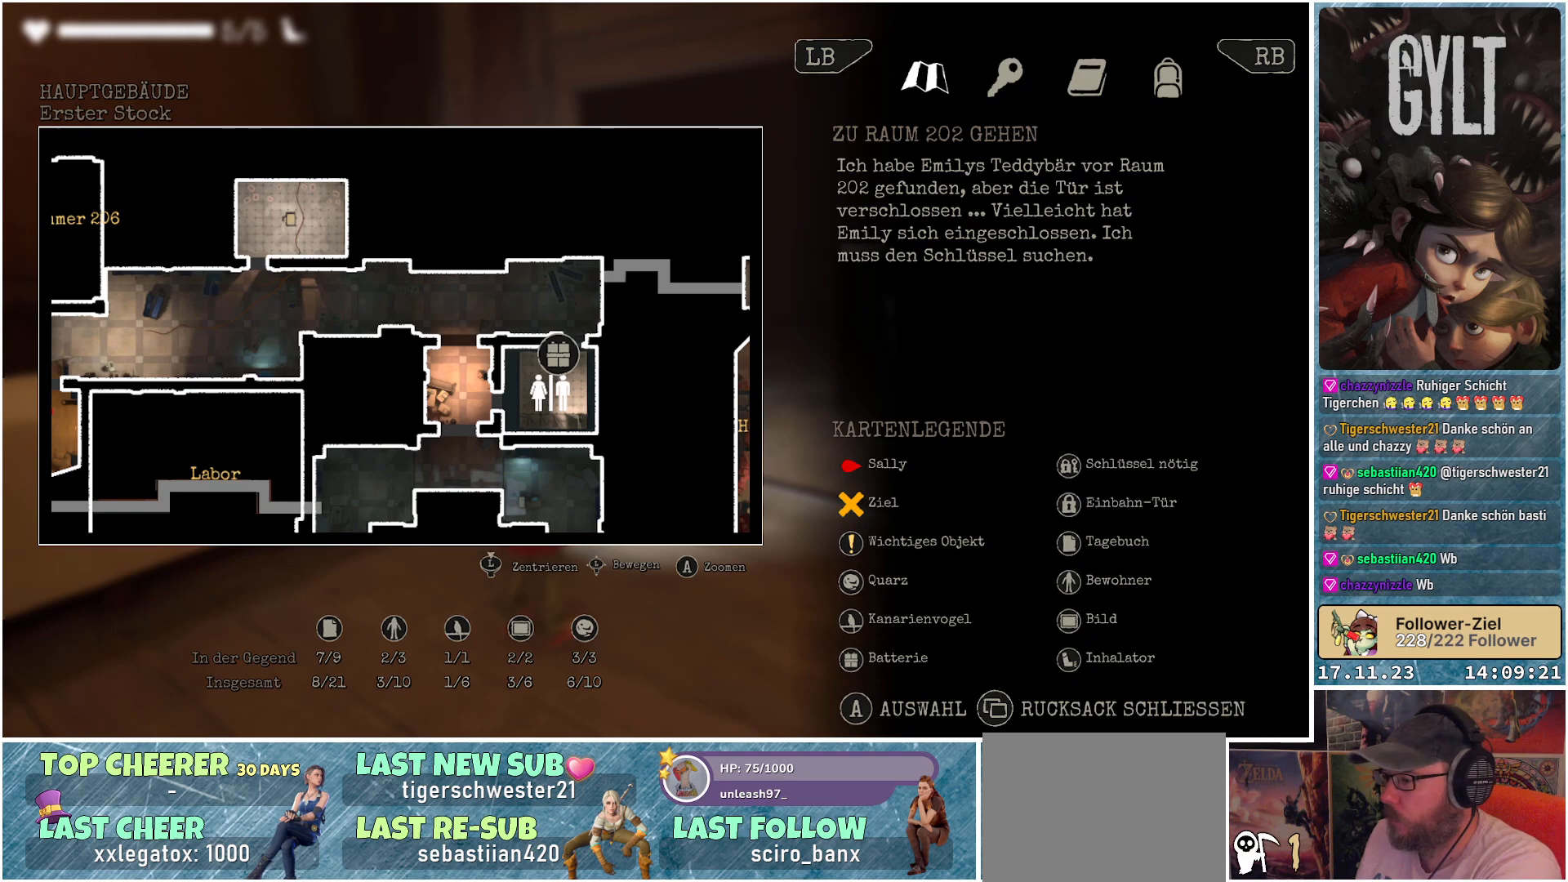
{"buttons": [], "left_stick": "center", "right_stick": "center", "events": []}
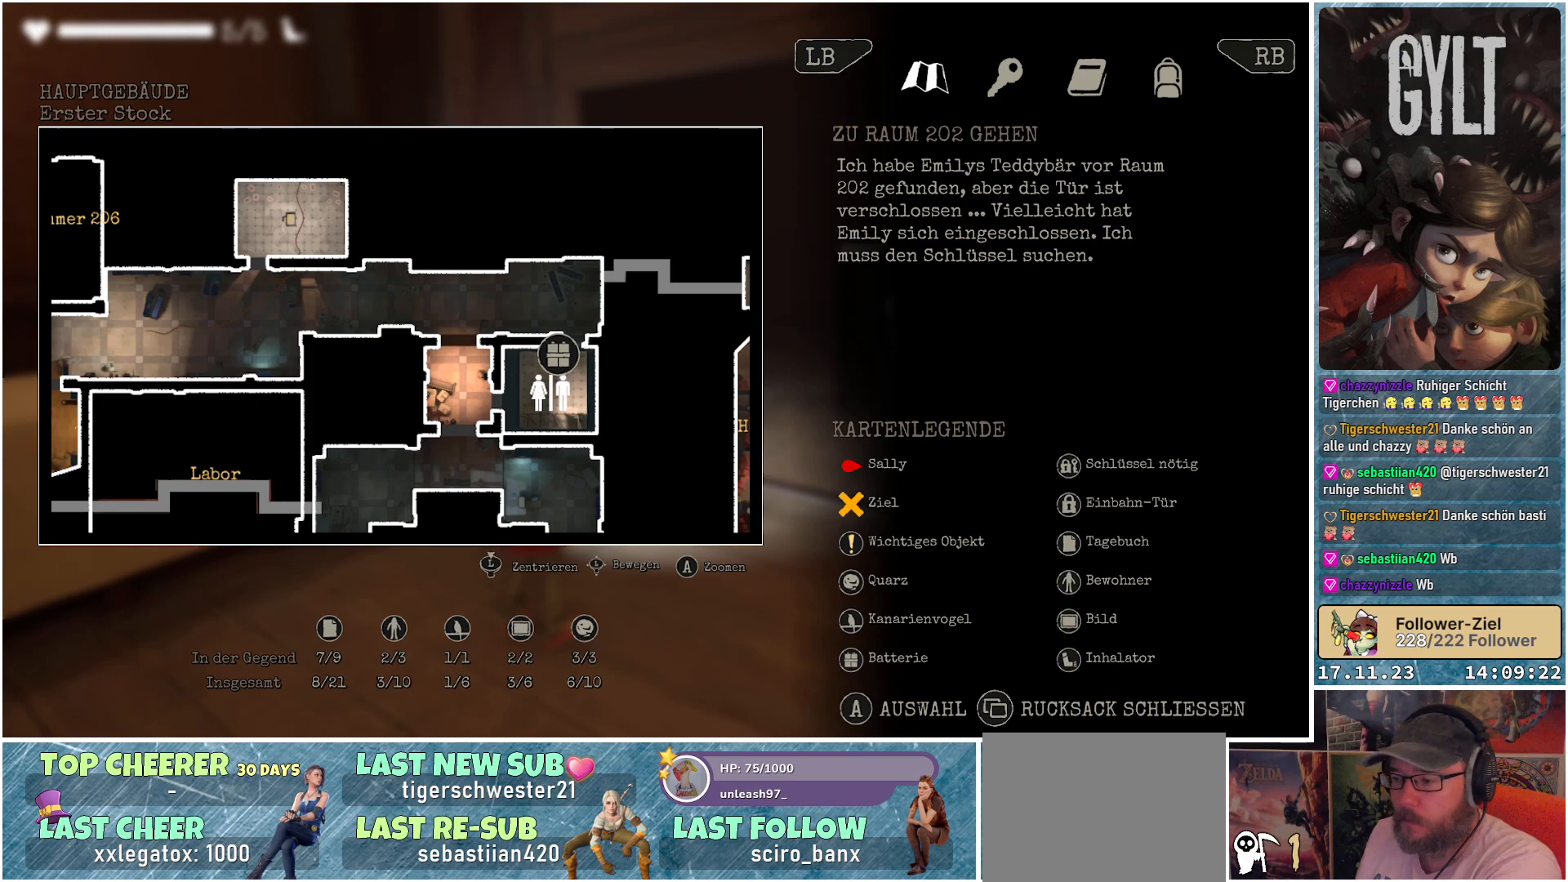
{"buttons": [], "left_stick": "center", "right_stick": "center", "events": [[33, "SELECT", "down"], [150, "SELECT", "up"]]}
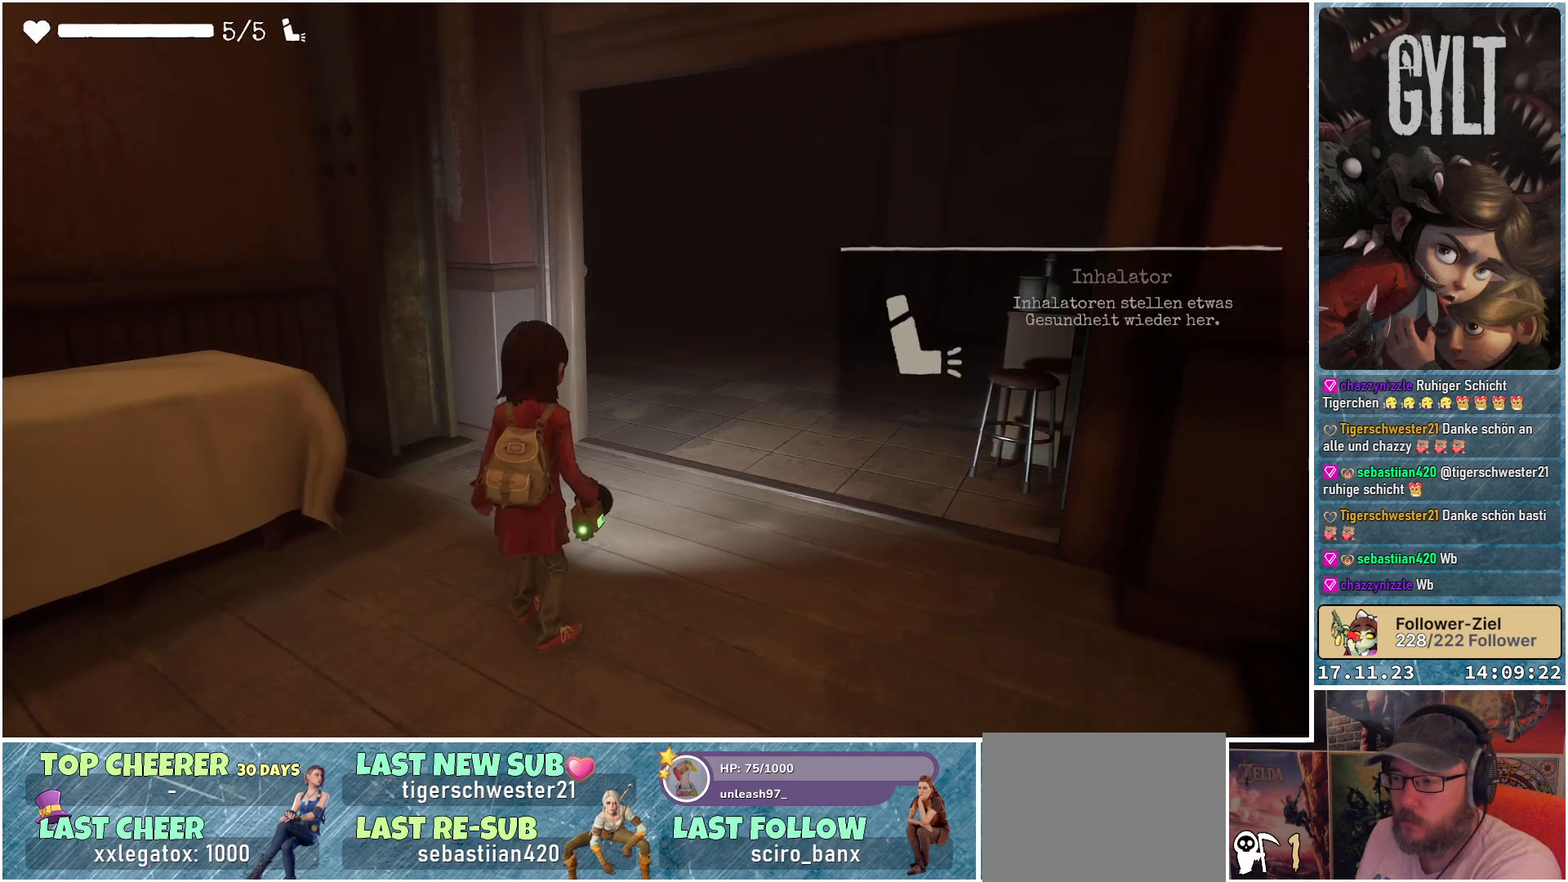
{"buttons": [], "left_stick": "up-right", "right_stick": "center", "events": [[183, "left_stick", "up-right"]]}
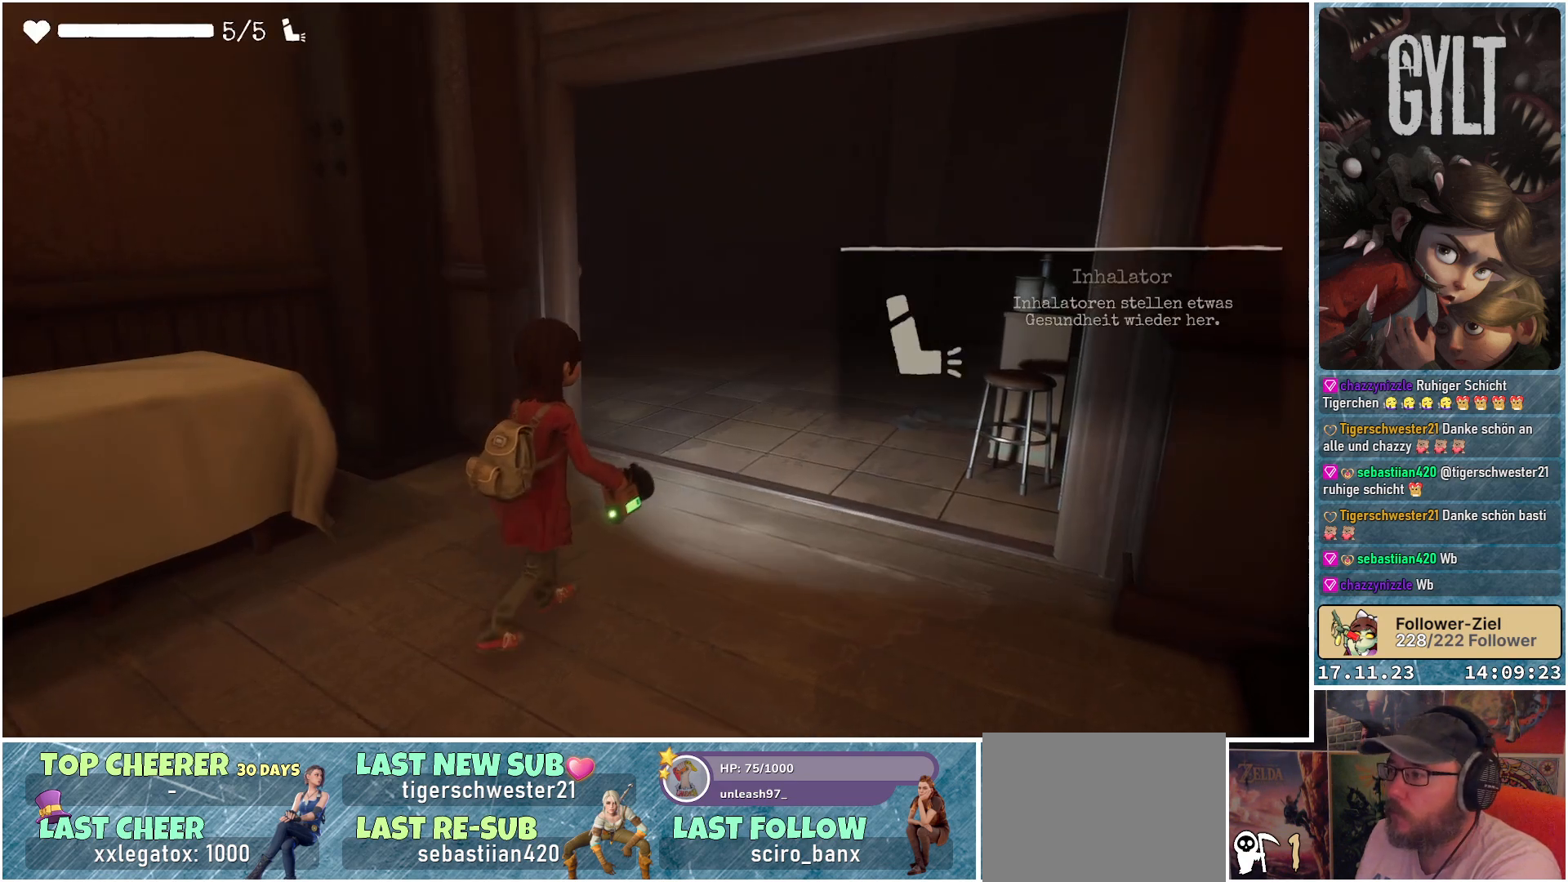
{"buttons": [], "left_stick": "up-right", "right_stick": "center", "events": []}
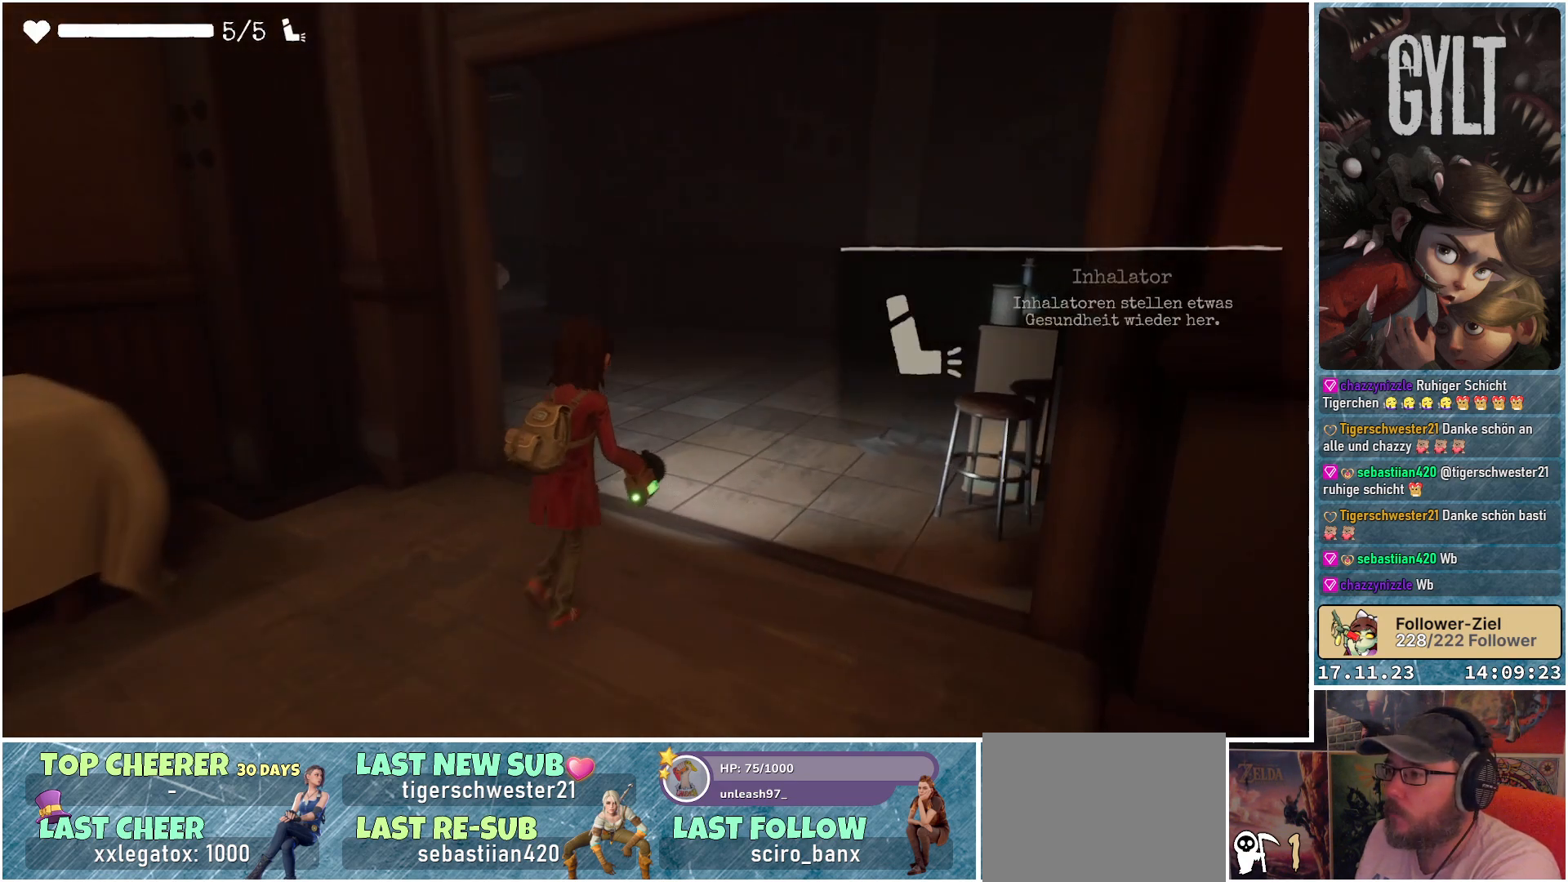
{"buttons": [], "left_stick": "up-right", "right_stick": "center", "events": []}
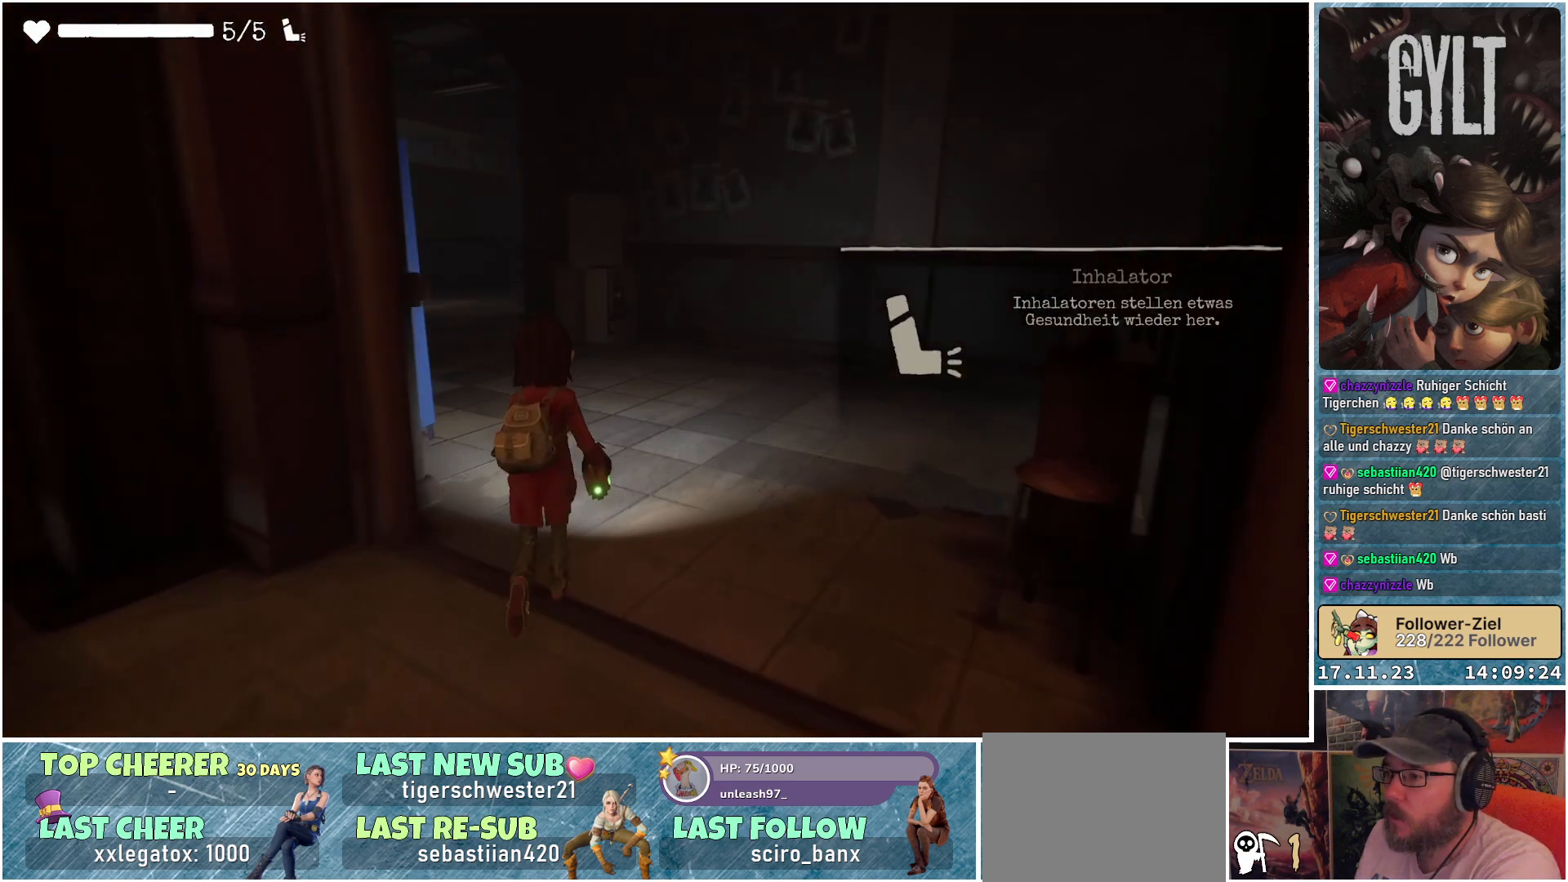
{"buttons": [], "left_stick": "up-right", "right_stick": "center", "events": []}
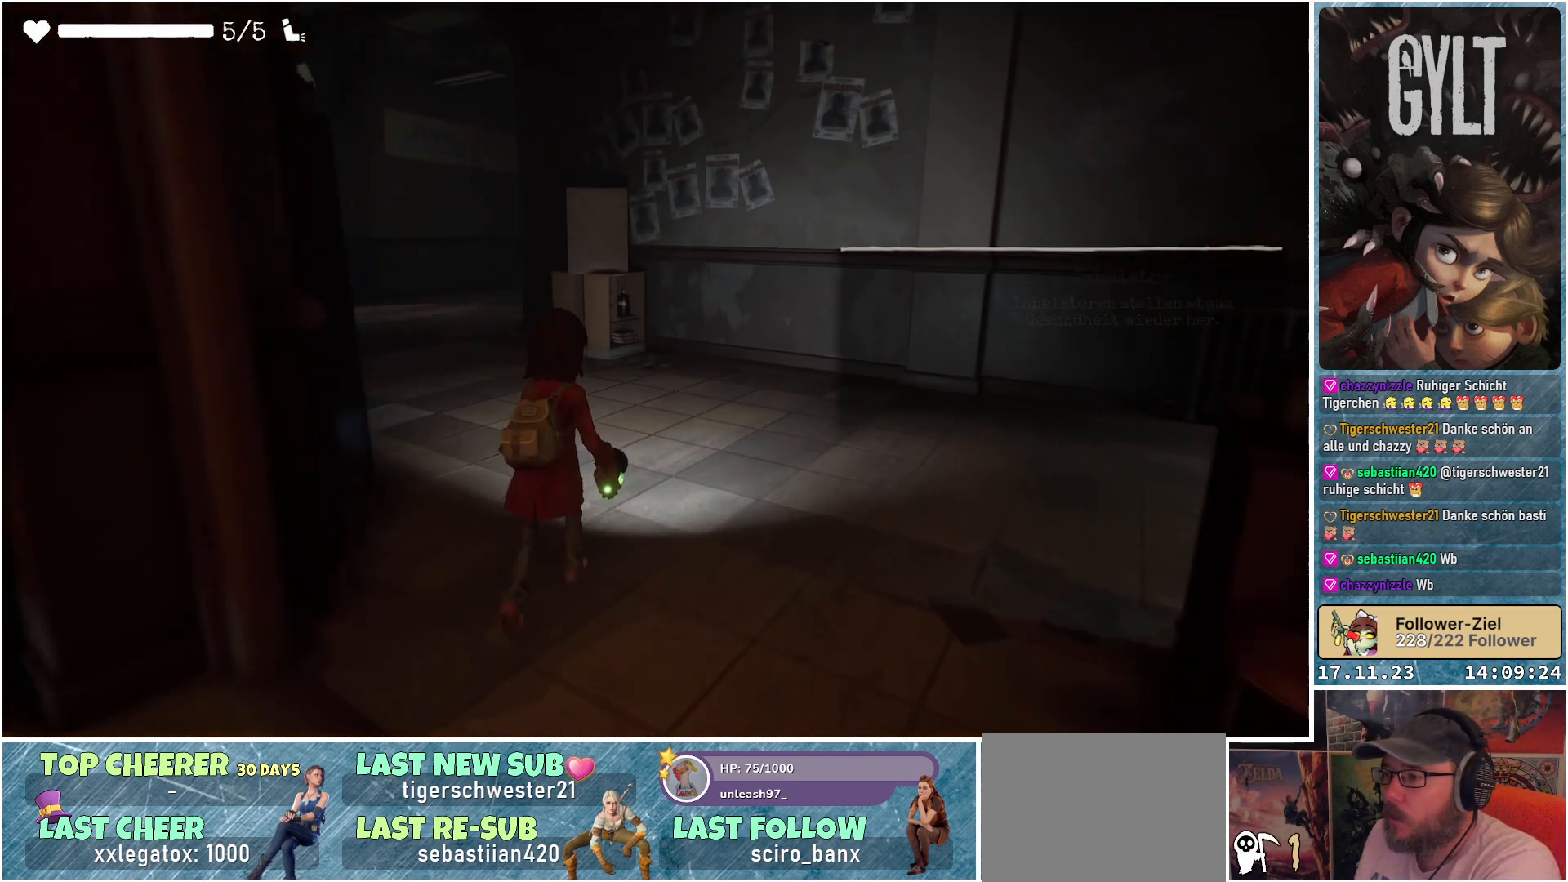
{"buttons": [], "left_stick": "up-right", "right_stick": "left", "events": [[50, "right_stick", "left"]]}
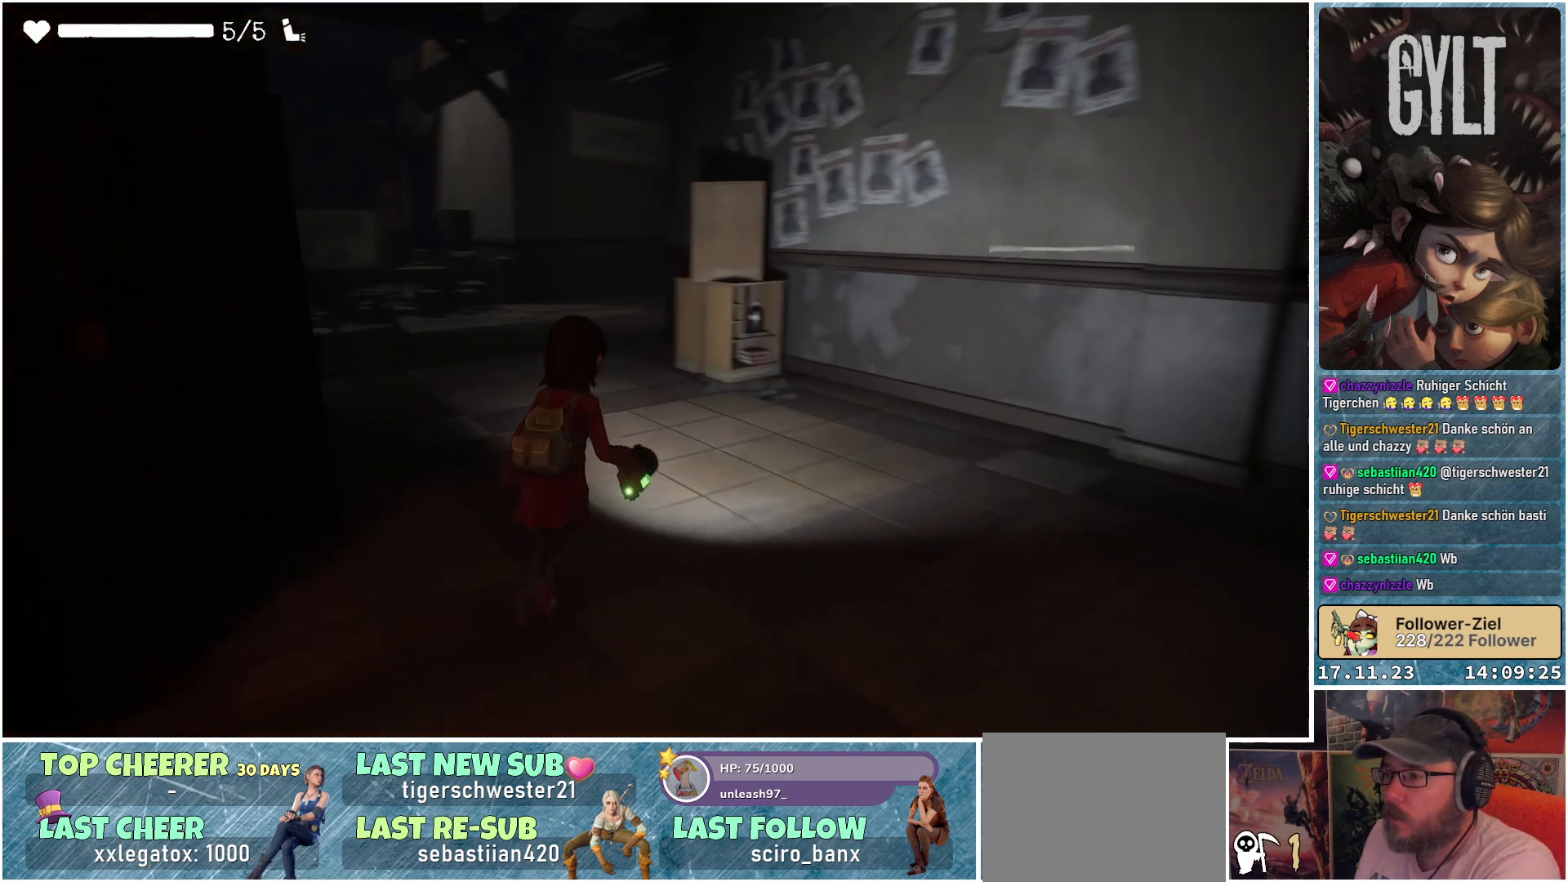
{"buttons": [], "left_stick": "up-right", "right_stick": "left", "events": []}
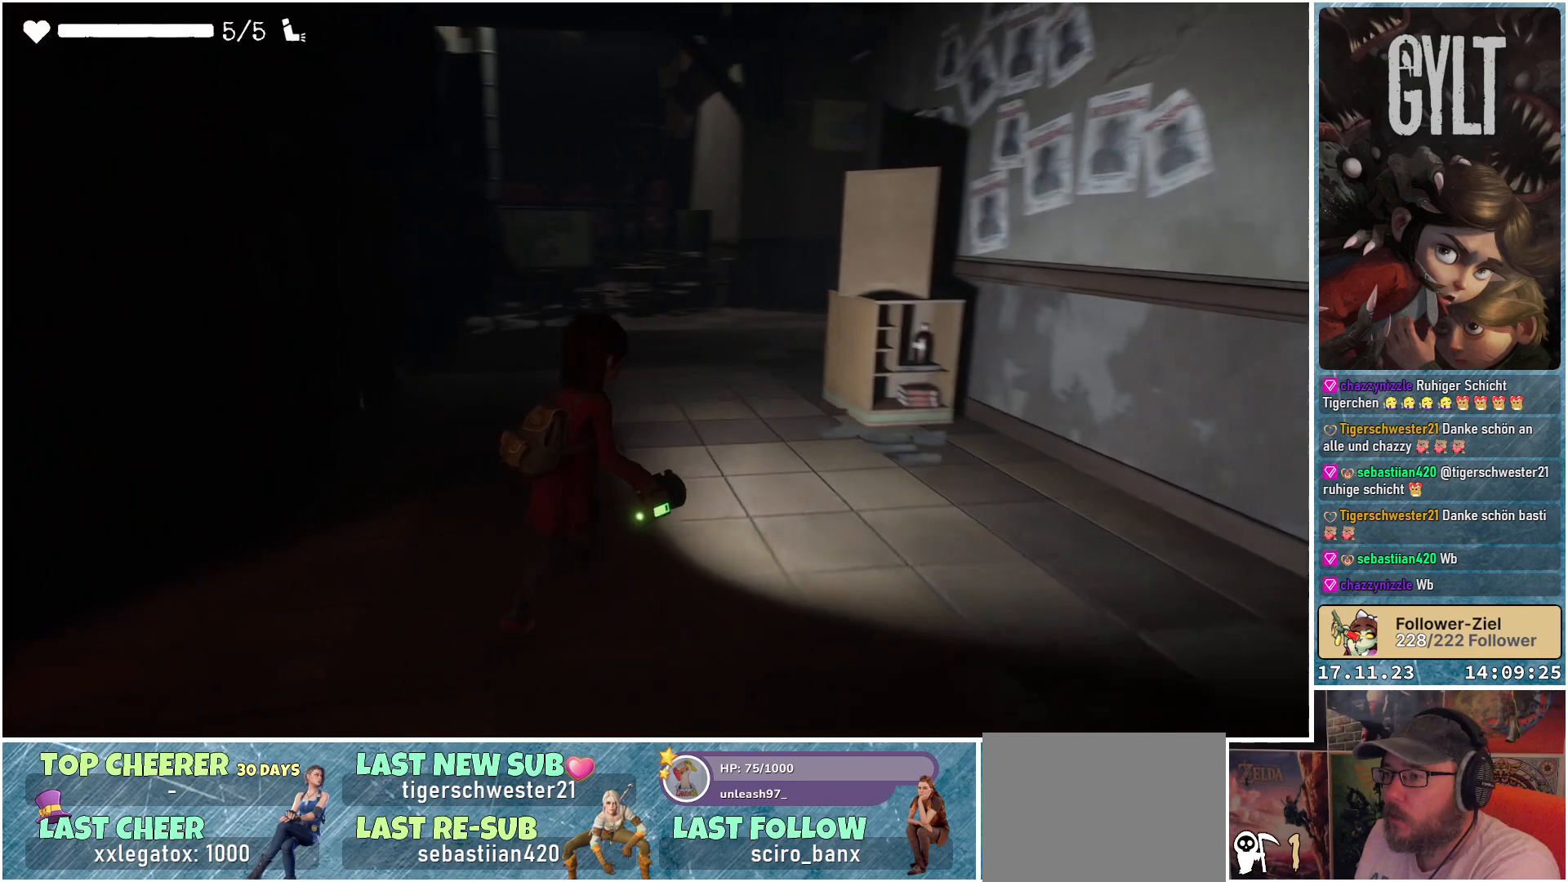
{"buttons": [], "left_stick": "up-right", "right_stick": "up-left", "events": [[367, "right_stick", "up-left"]]}
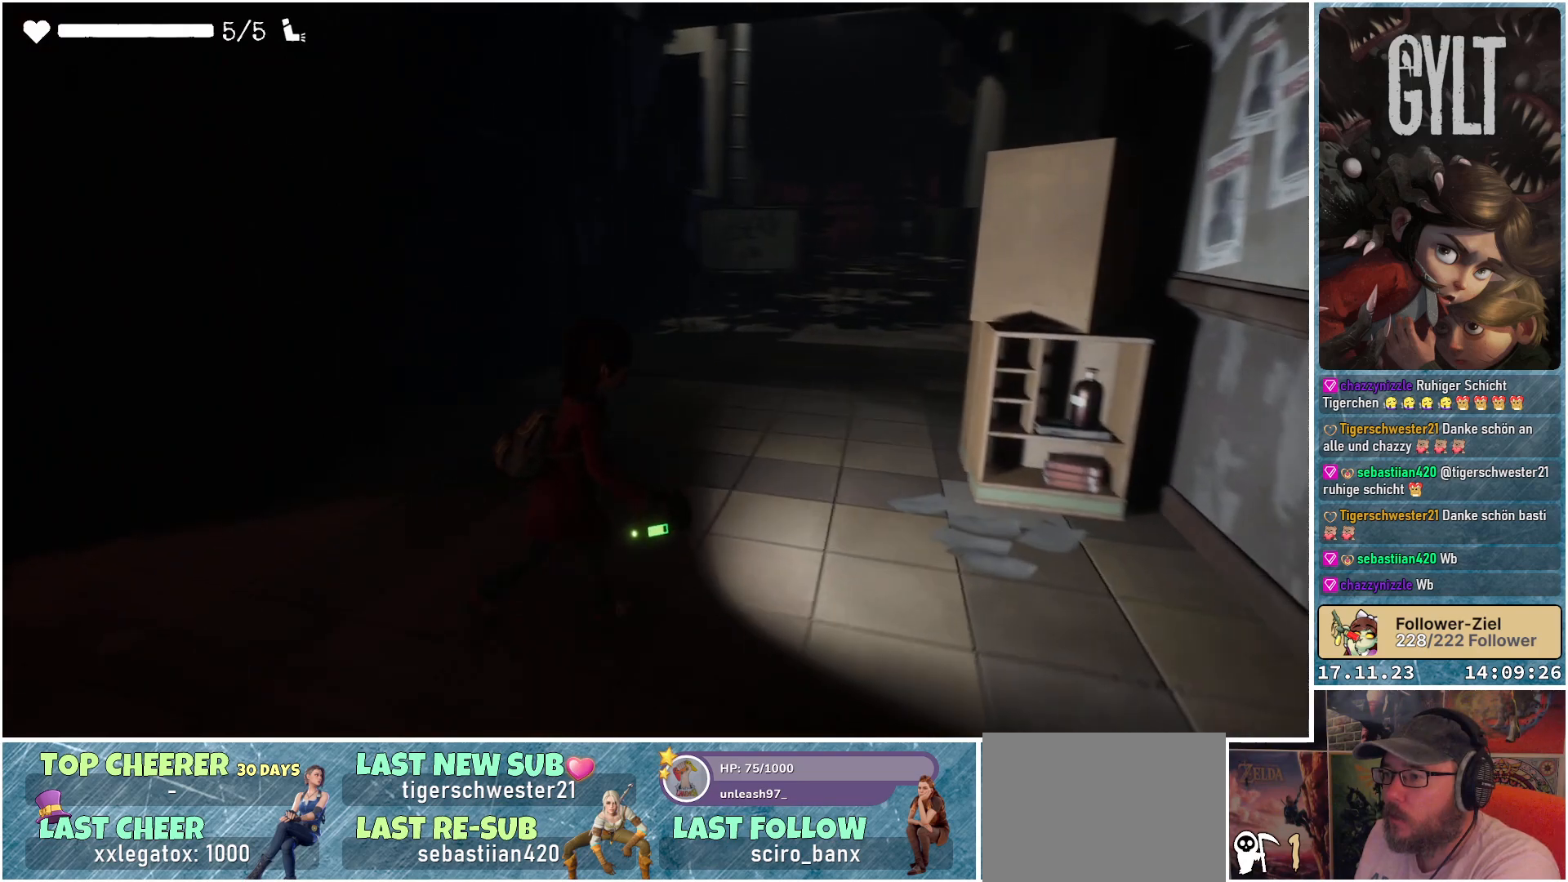
{"buttons": ["L2"], "left_stick": "center", "right_stick": "up-left", "events": [[150, "L2", "down"], [200, "right_stick", "center"], [233, "left_stick", "center"], [350, "right_stick", "up-left"]]}
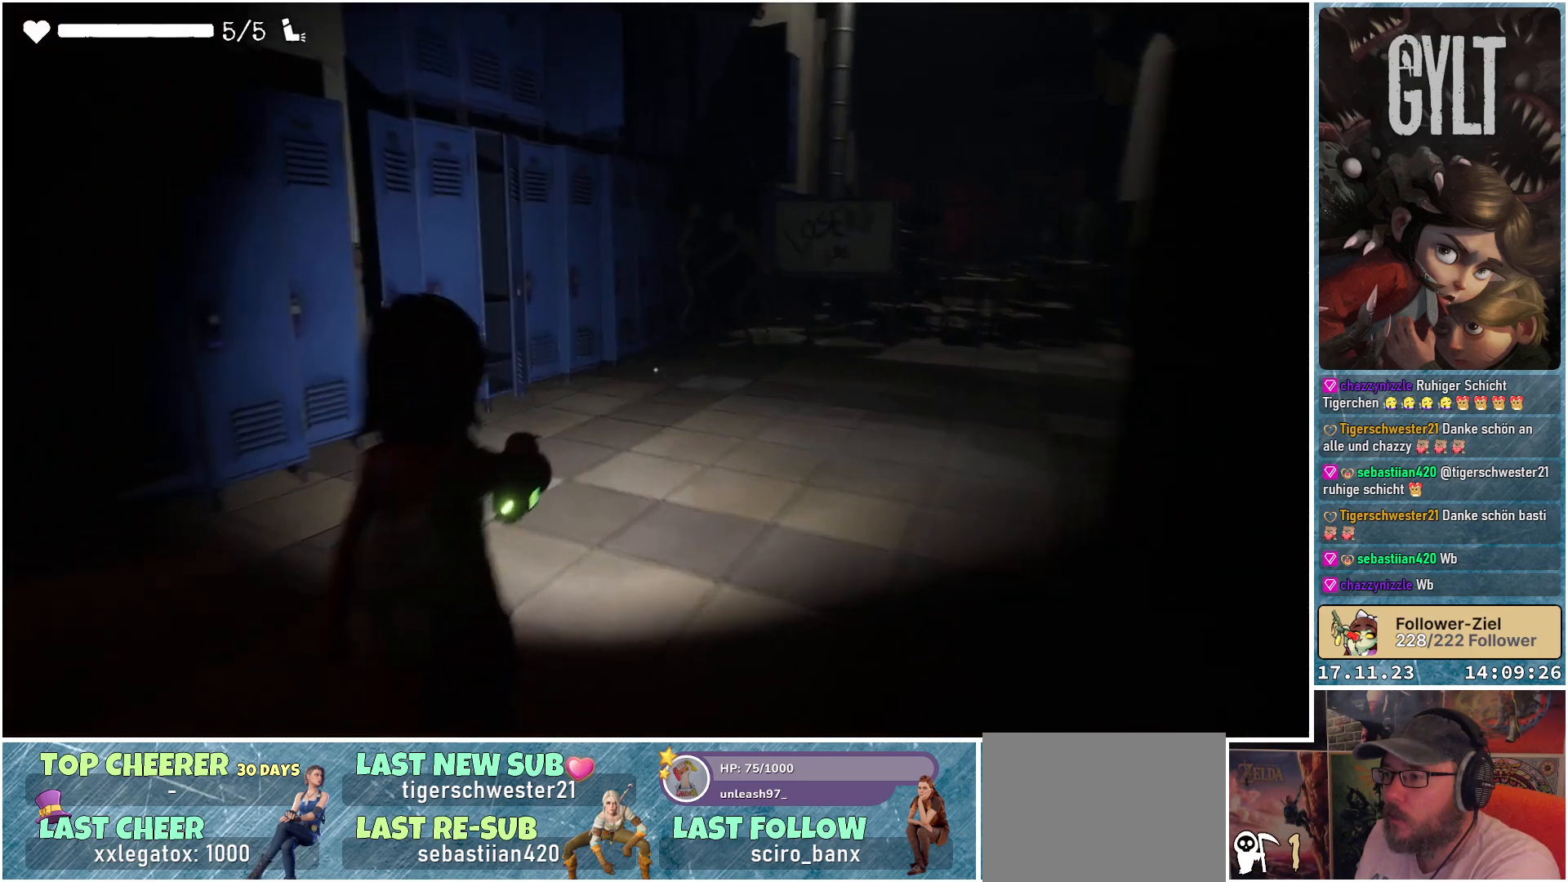
{"buttons": ["L2"], "left_stick": "right", "right_stick": "up-right", "events": [[367, "right_stick", "up"], [417, "left_stick", "right"], [500, "right_stick", "up-right"]]}
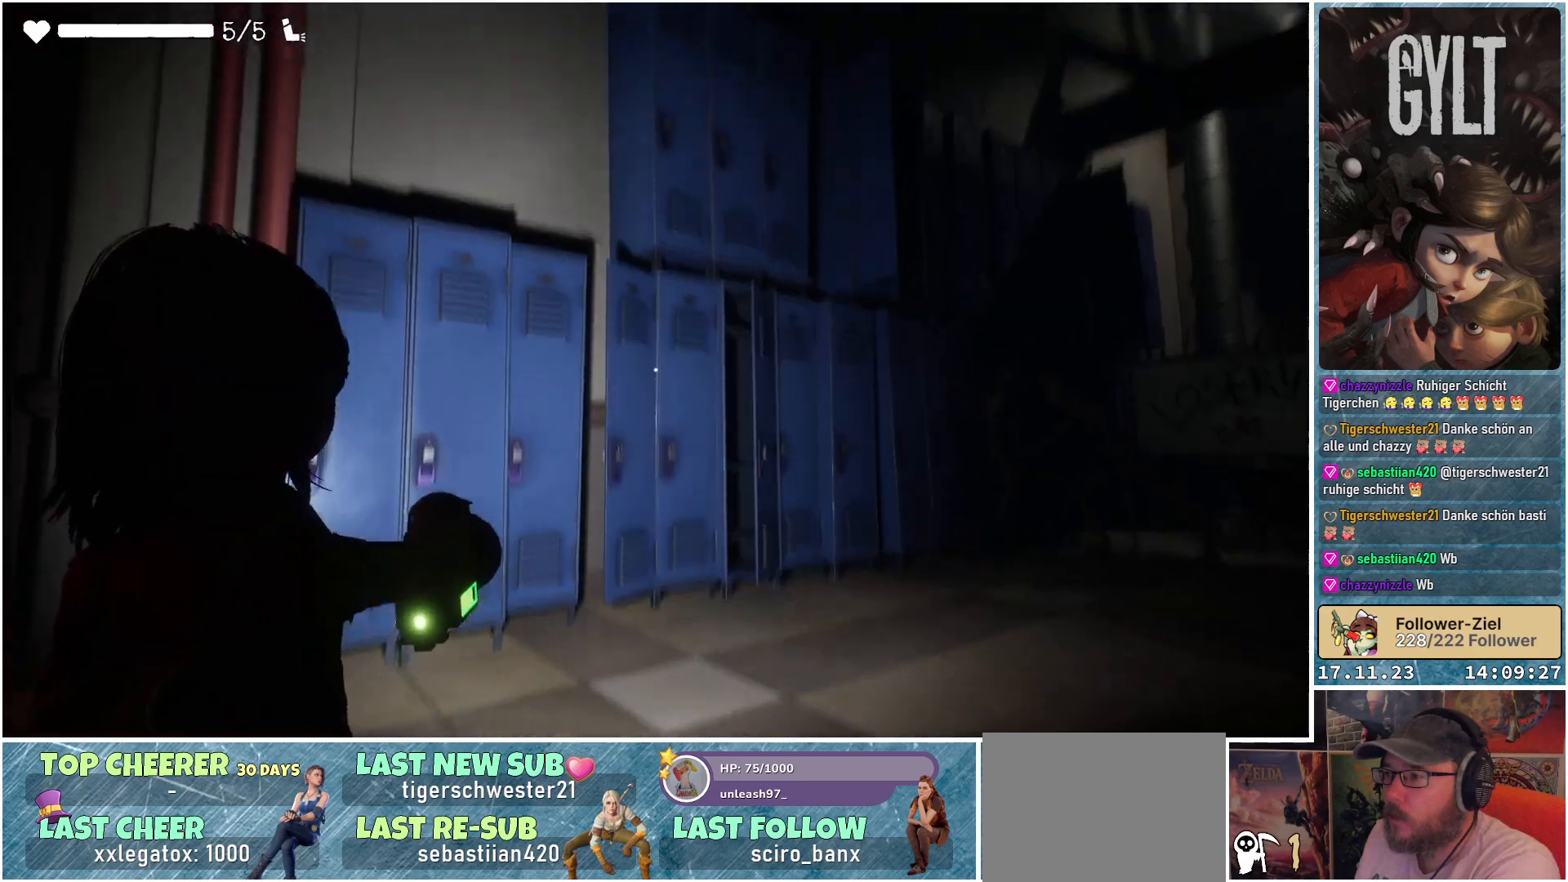
{"buttons": ["L2"], "left_stick": "right", "right_stick": "right", "events": [[150, "right_stick", "center"], [500, "right_stick", "right"]]}
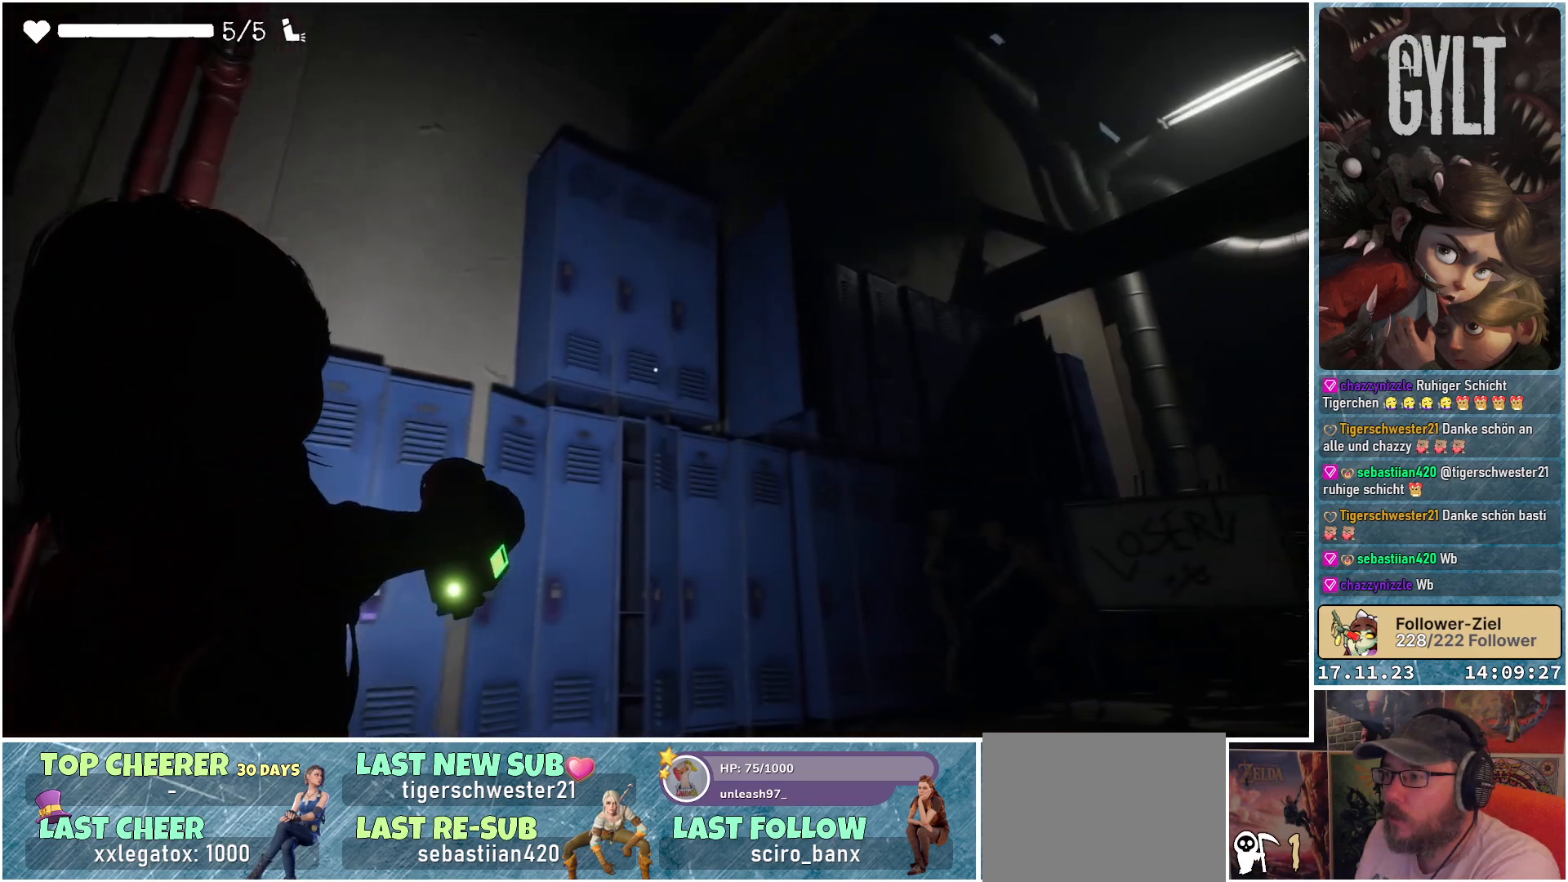
{"buttons": ["L2"], "left_stick": "up", "right_stick": "center", "events": [[117, "left_stick", "up-right"], [383, "right_stick", "center"], [467, "left_stick", "up"]]}
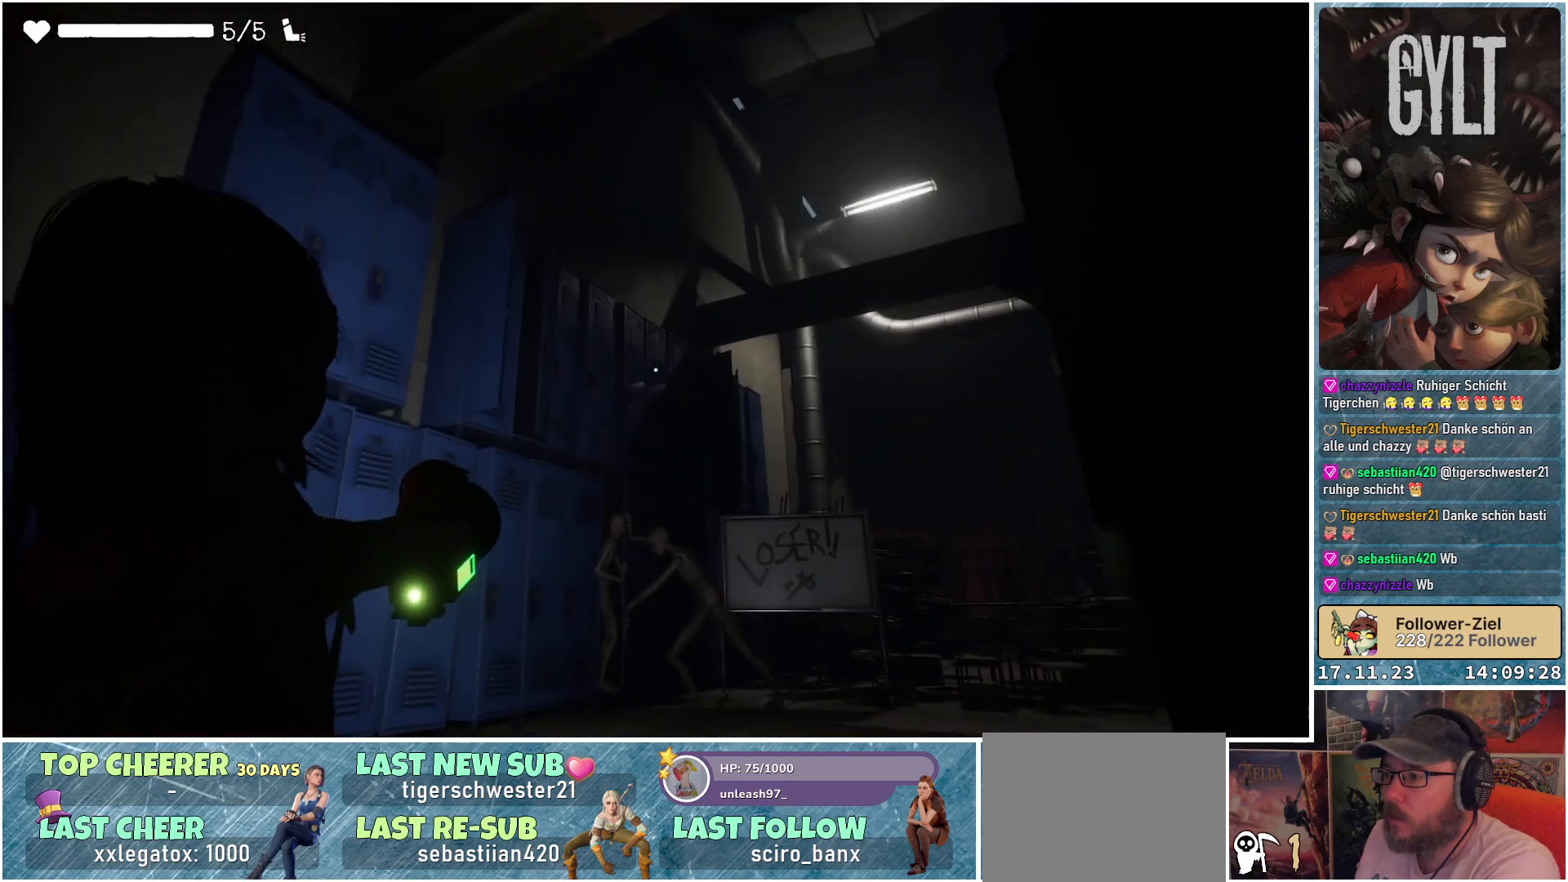
{"buttons": ["L2"], "left_stick": "up", "right_stick": "down", "events": [[317, "right_stick", "down-right"], [500, "right_stick", "down"]]}
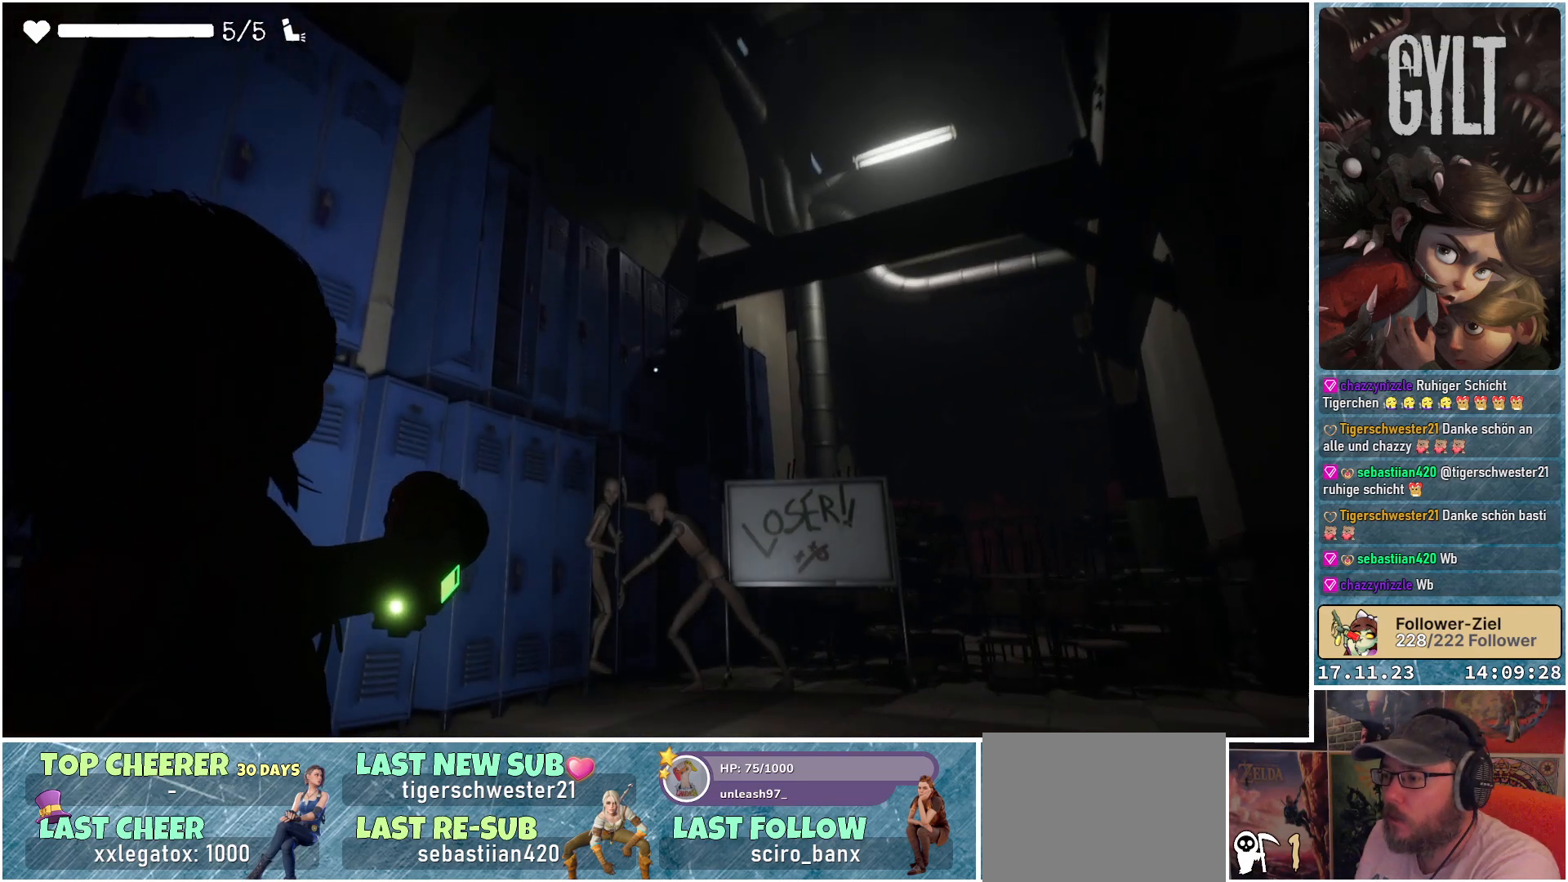
{"buttons": ["L2"], "left_stick": "up", "right_stick": "down", "events": []}
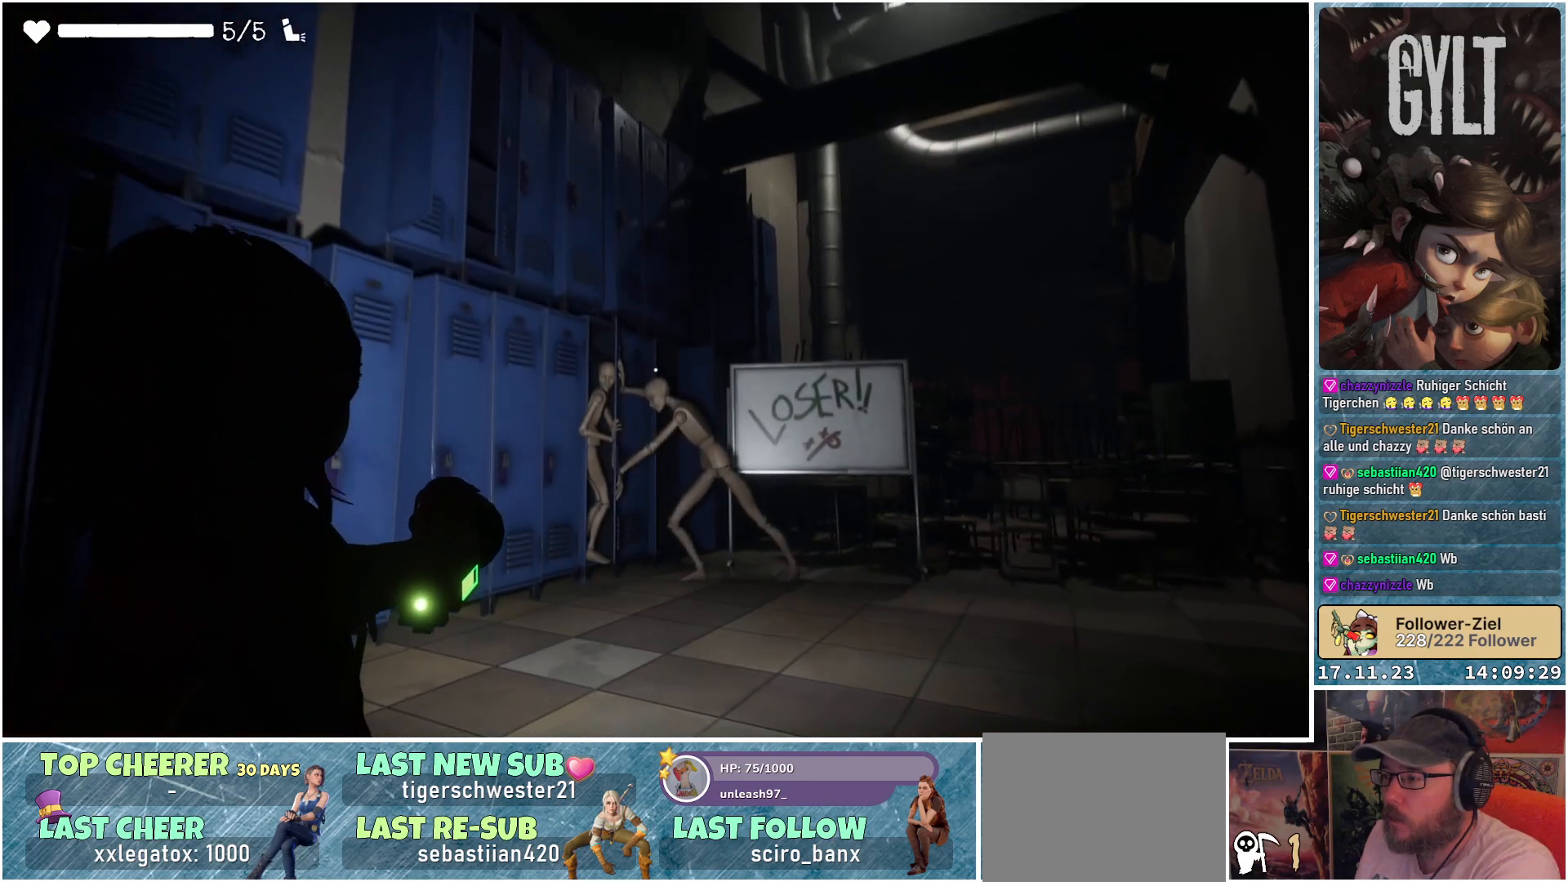
{"buttons": ["L2"], "left_stick": "center", "right_stick": "down-right", "events": [[183, "left_stick", "center"], [333, "right_stick", "down-right"]]}
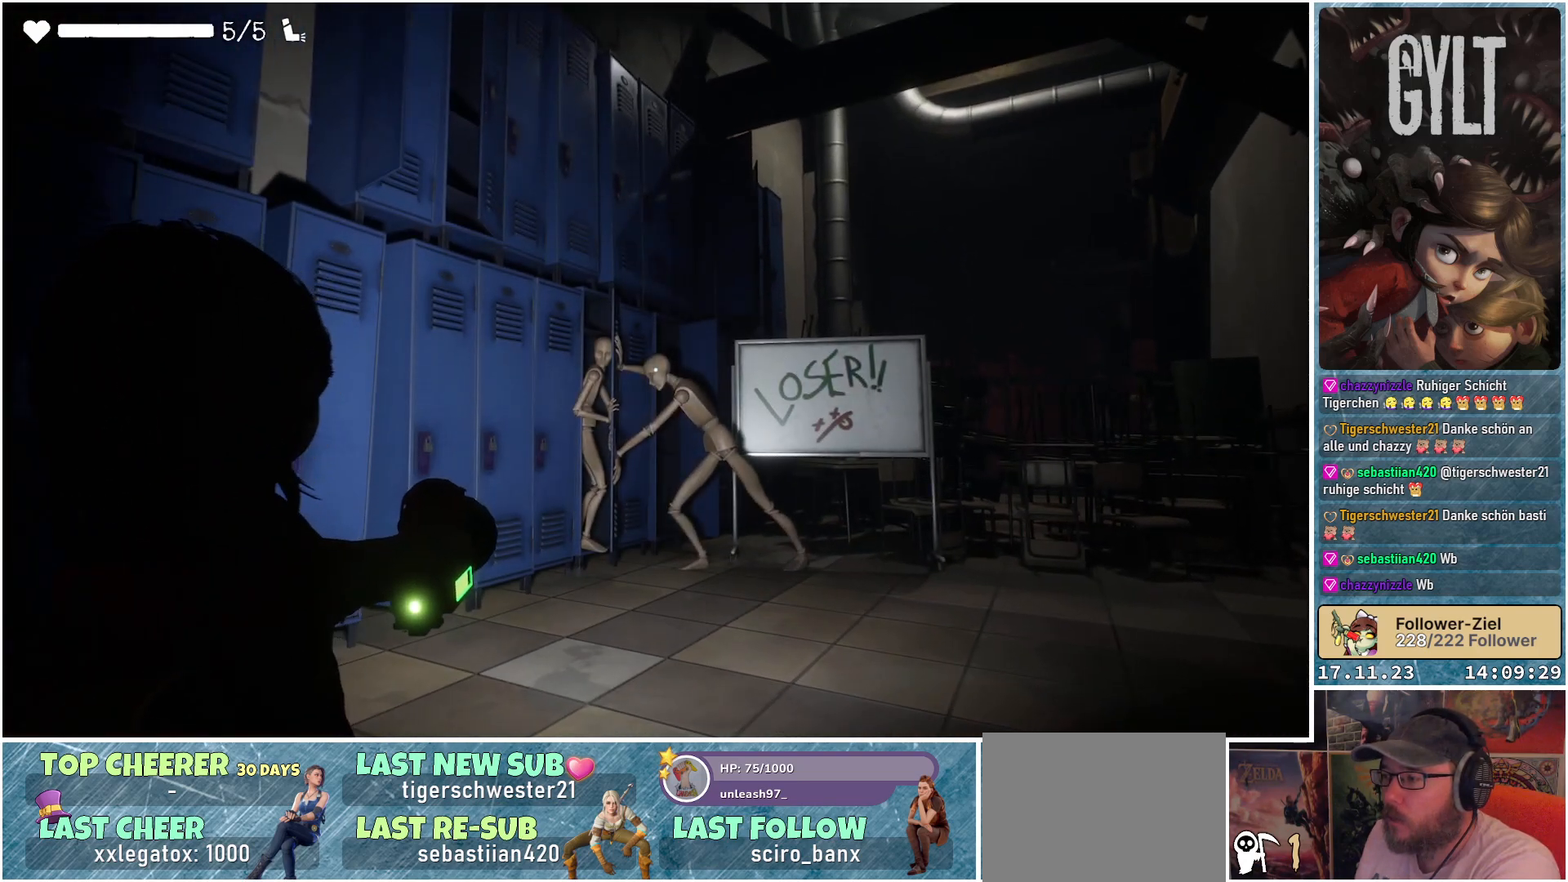
{"buttons": ["L2"], "left_stick": "up", "right_stick": "down-right", "events": [[100, "right_stick", "center"], [467, "left_stick", "up"], [500, "right_stick", "down-right"]]}
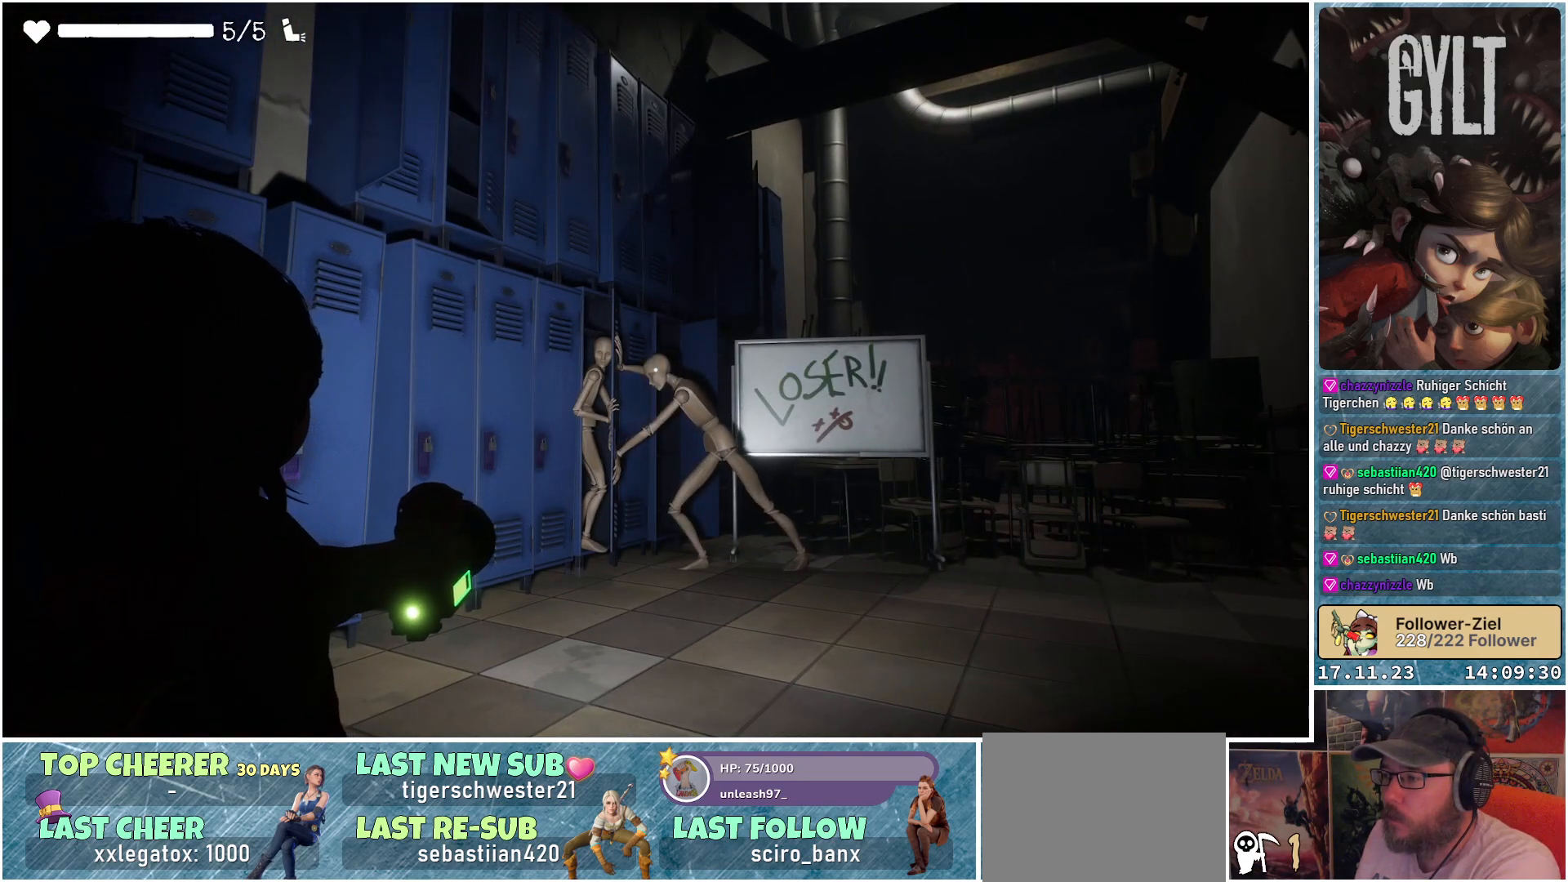
{"buttons": ["L2"], "left_stick": "up", "right_stick": "center", "events": [[200, "right_stick", "center"]]}